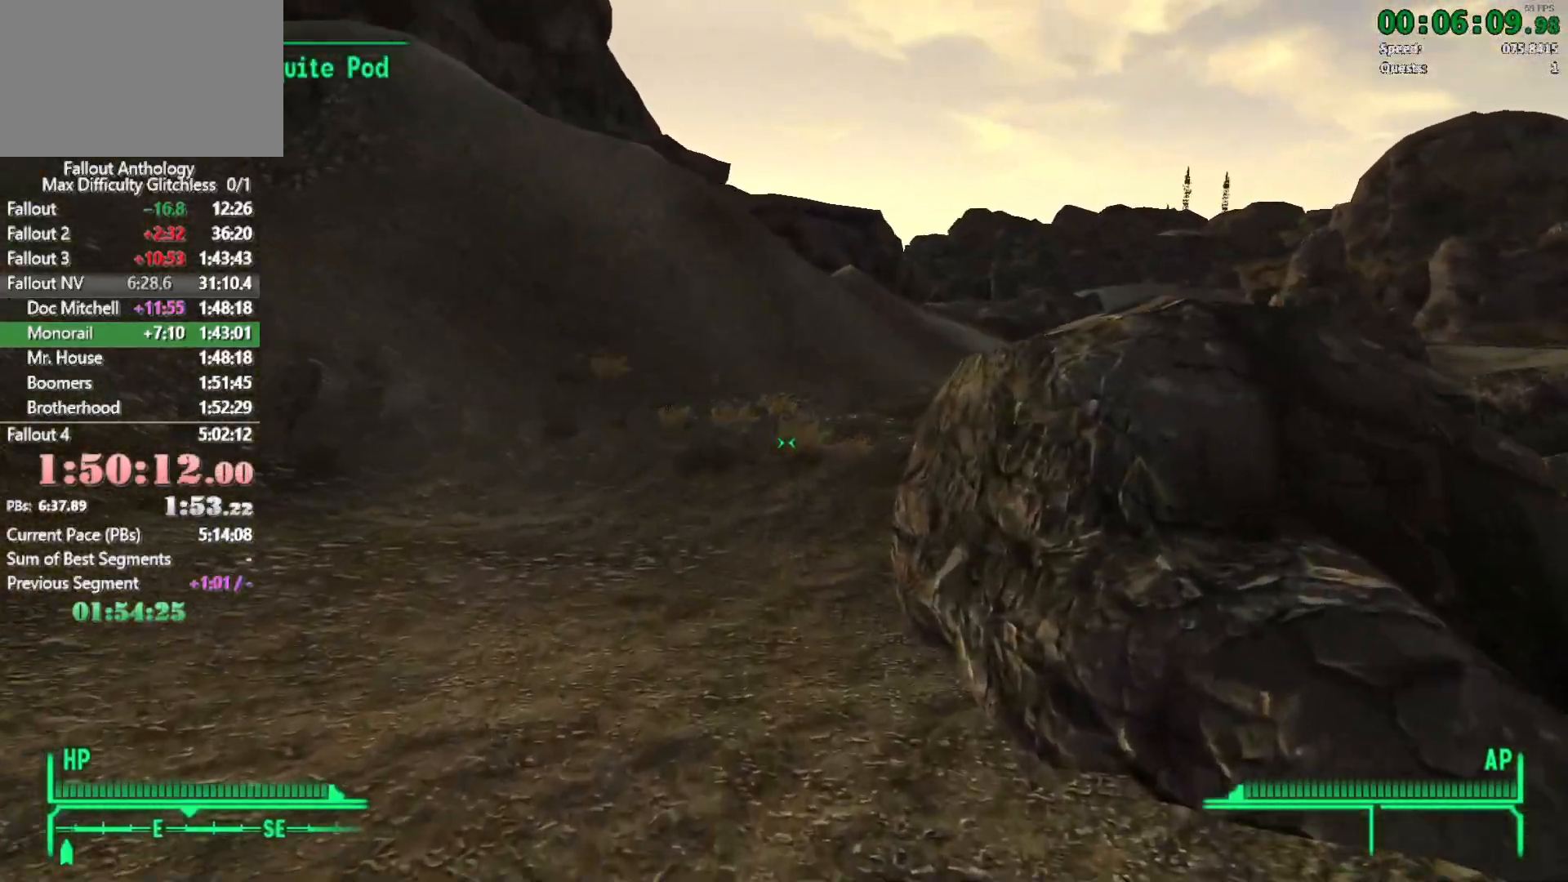
Gameplay with keyboard and mouse; each line is a JSON object with the keys and mouse buttons held at the frame after it. "events" lists presses ("down") and releases ("up") of "1", "2", "3", "4", "5", "a", "alt", "c", "caps_lock", "ctrl", "d", "down", "e", "f", "g", "left", "q", "r", "return", "right", "s", "shift", "space", "t", "tab", "up", "v", "w", "x", "z", "mouse_left", "mouse_right", "mouse_mb4", "mouse_mb5" and "mouse_wheel_up" between this image and that frame as [ms after this image, input, new state], when the widget could be followed in between. "mouse_left", "mouse_right", "mouse_mb4", "mouse_mb5", "mouse_wheel_up" = the "left", "right", "mb4", "mb5", "wheel_up" buttons of the "mouse" list. No other keys are recorded. Not read: mouse_move mouse_wheel_down.
{"keys": ["w"], "mouse": [], "events": [[266, "mouse_right", "down"], [316, "w", "up"], [366, "mouse_right", "up"], [416, "w", "down"]]}
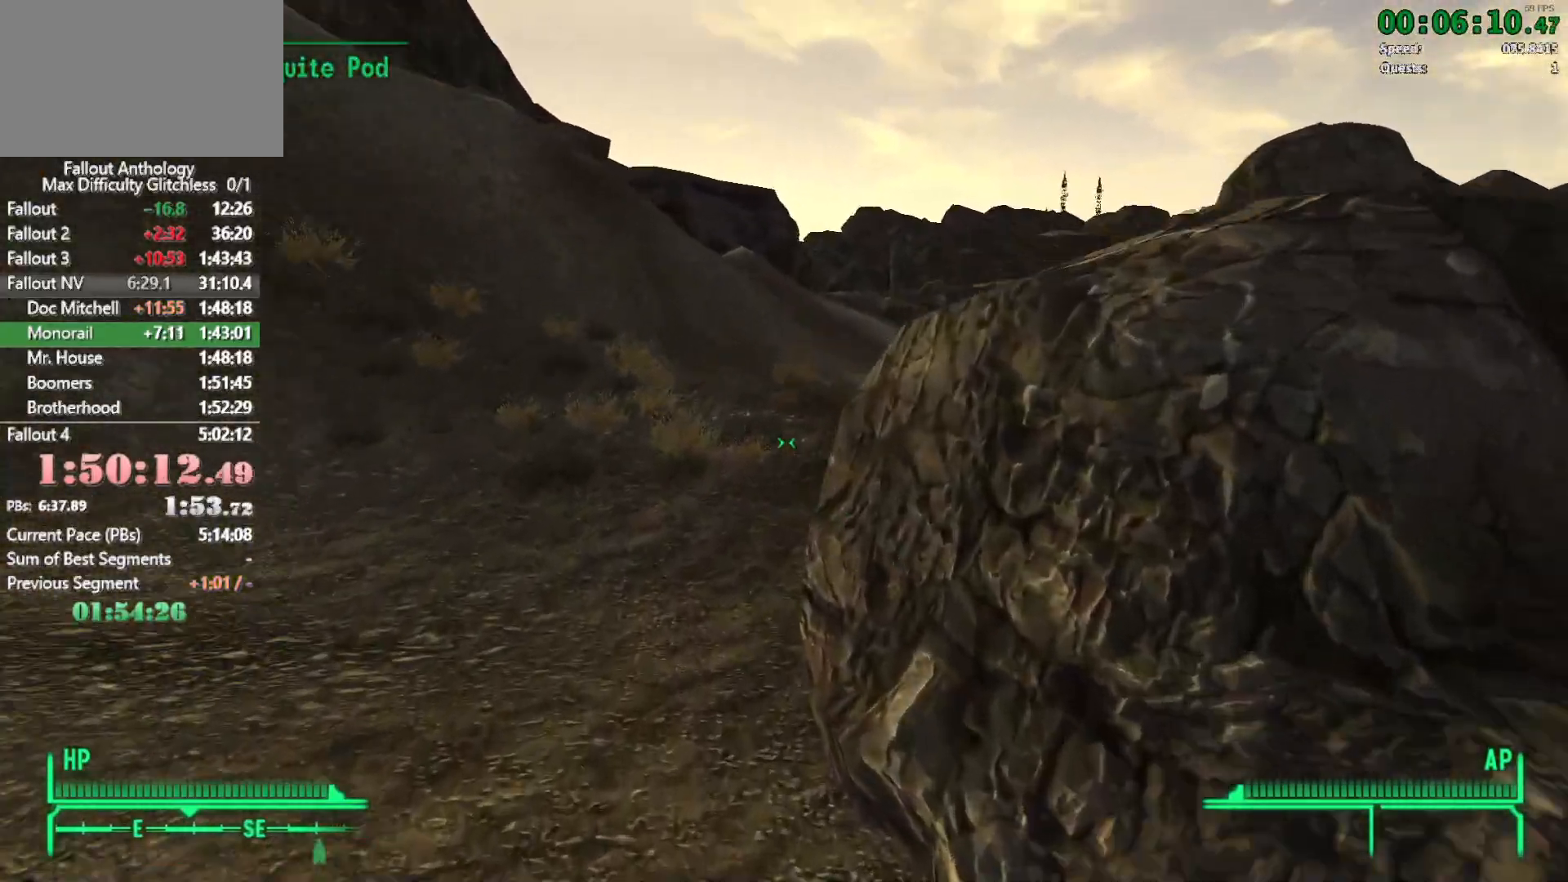
{"keys": ["w"], "mouse": [], "events": []}
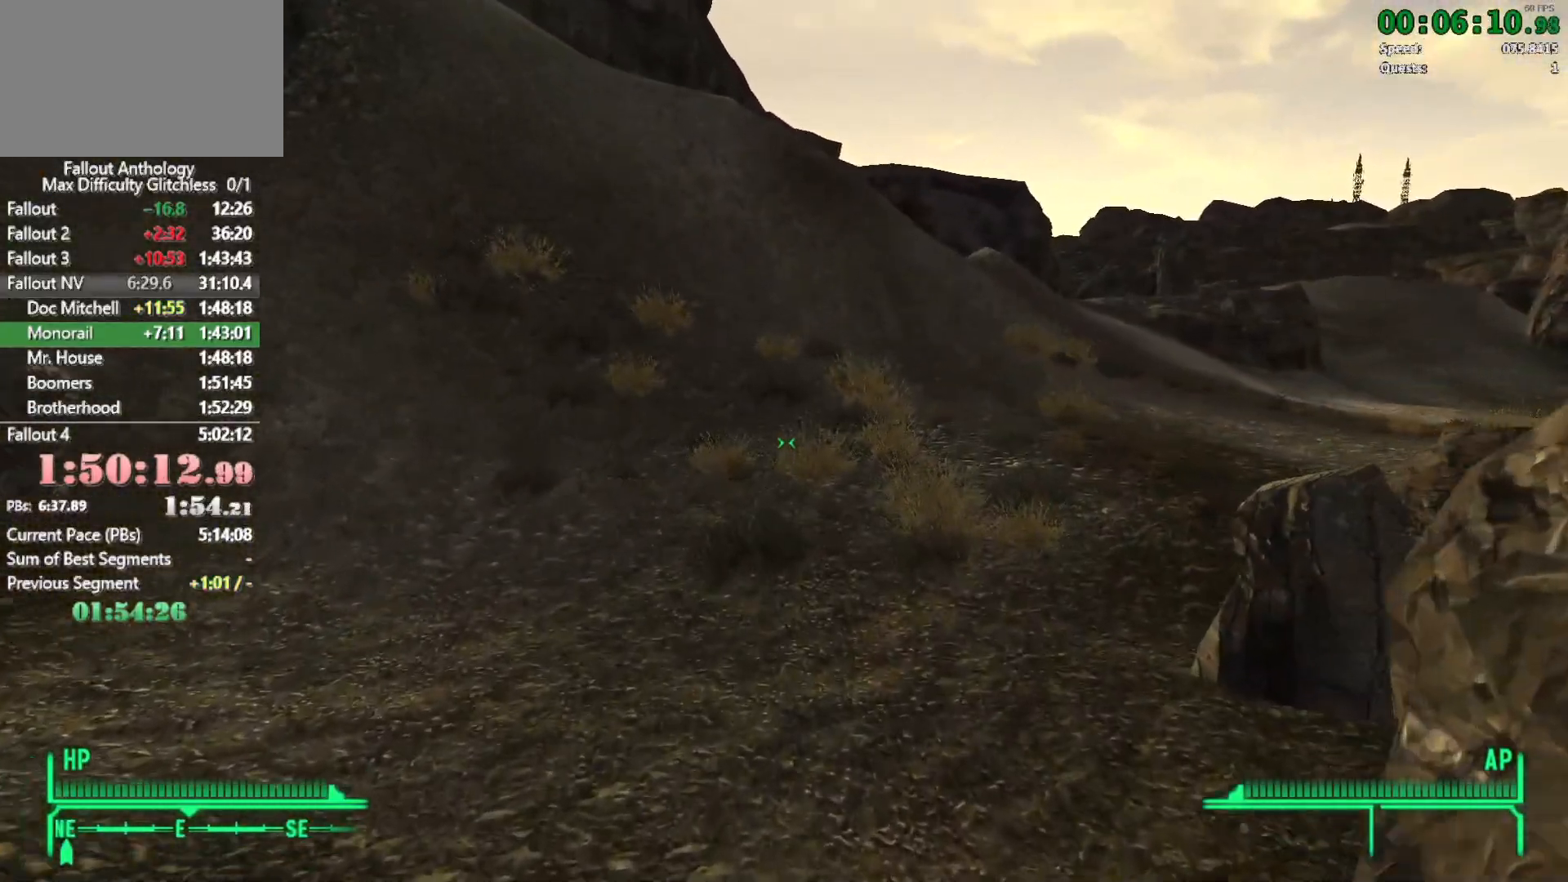
{"keys": ["w"], "mouse": [], "events": [[450, "mouse_right", "down"], [450, "w", "up"], [483, "mouse_right", "up"], [483, "w", "down"]]}
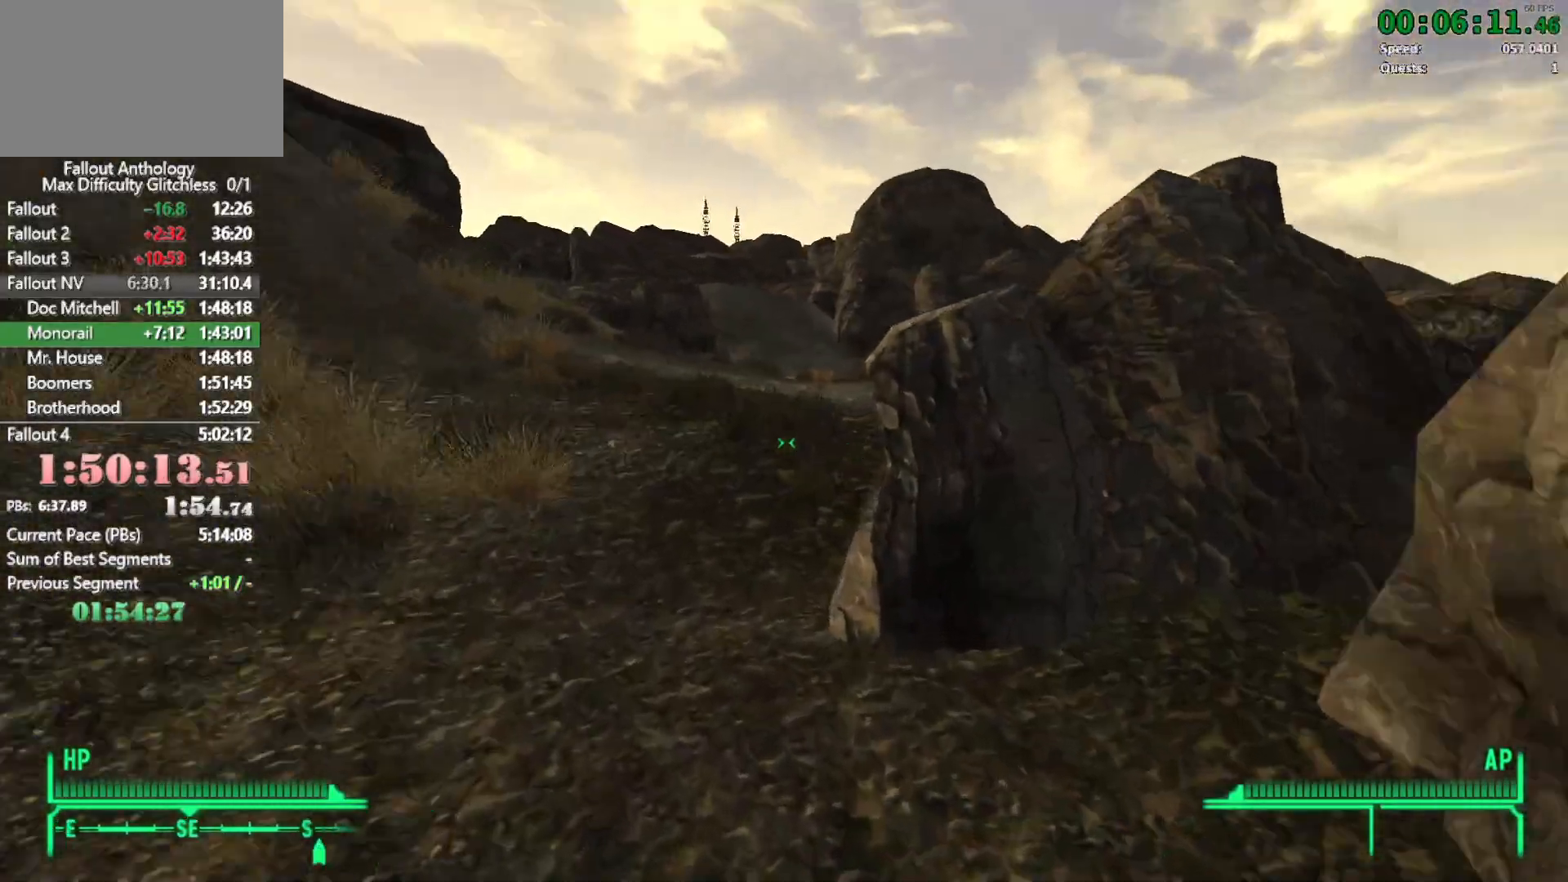
{"keys": ["w"], "mouse": [], "events": []}
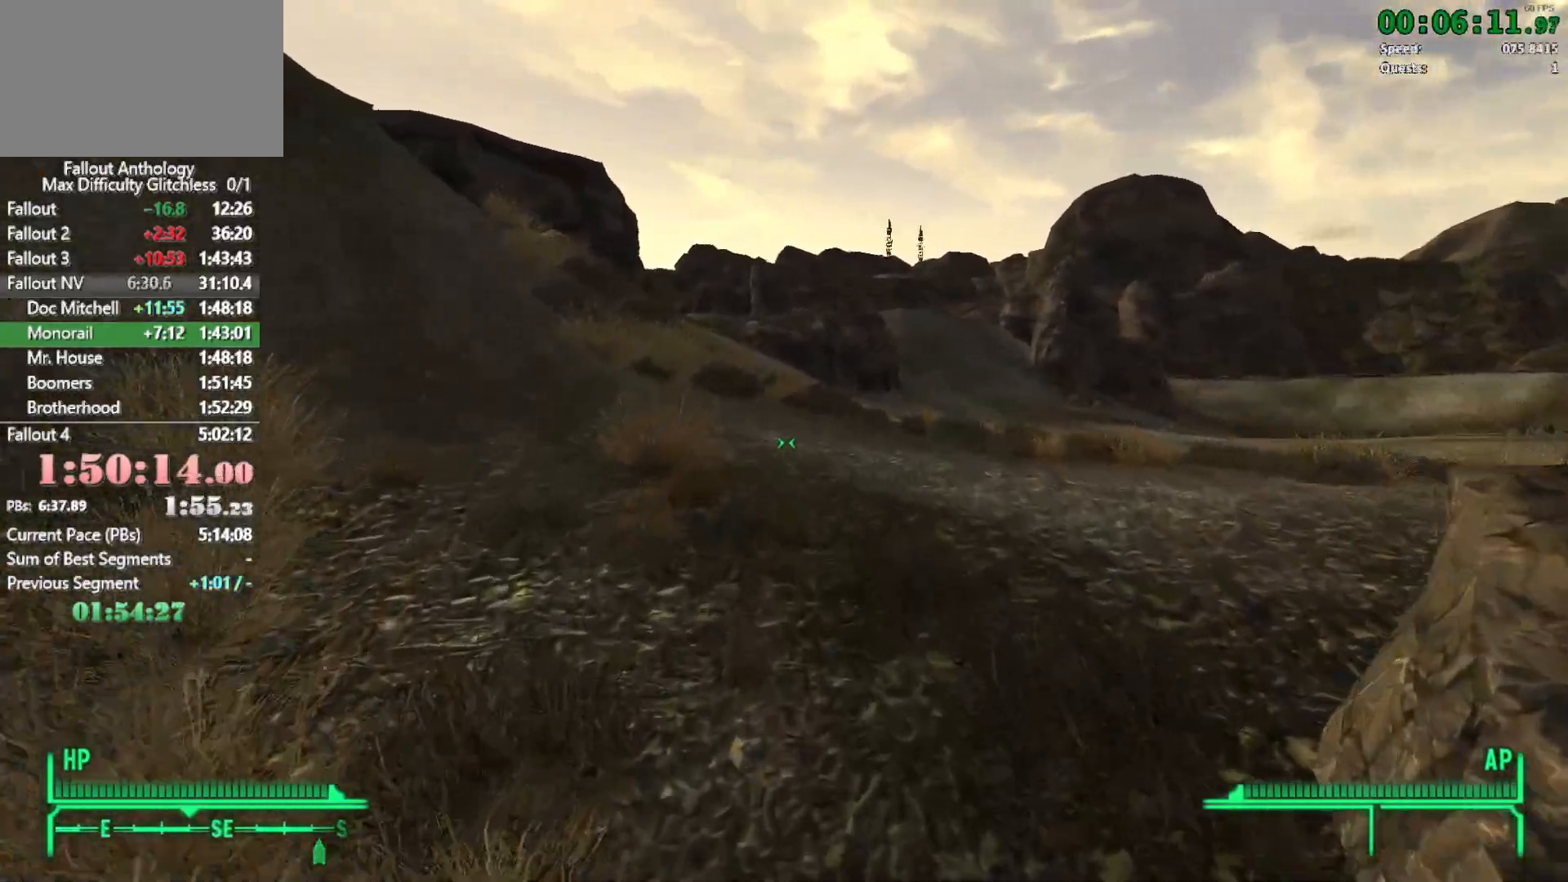
{"keys": ["w"], "mouse": [], "events": [[283, "mouse_right", "down"], [283, "w", "up"], [383, "mouse_right", "up"], [383, "w", "down"]]}
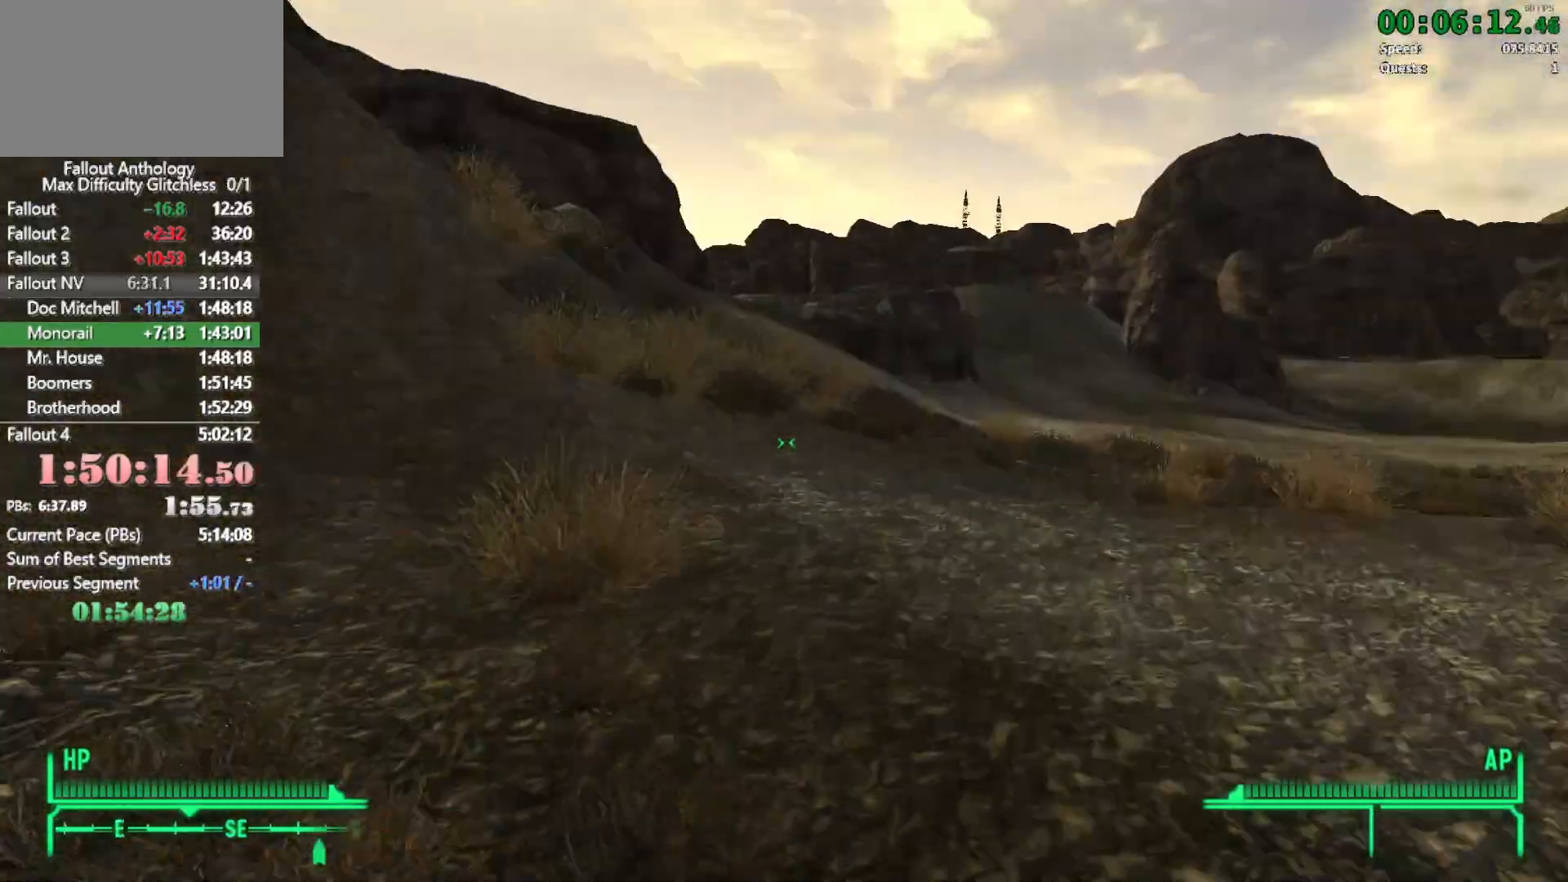
{"keys": ["w"], "mouse": [], "events": []}
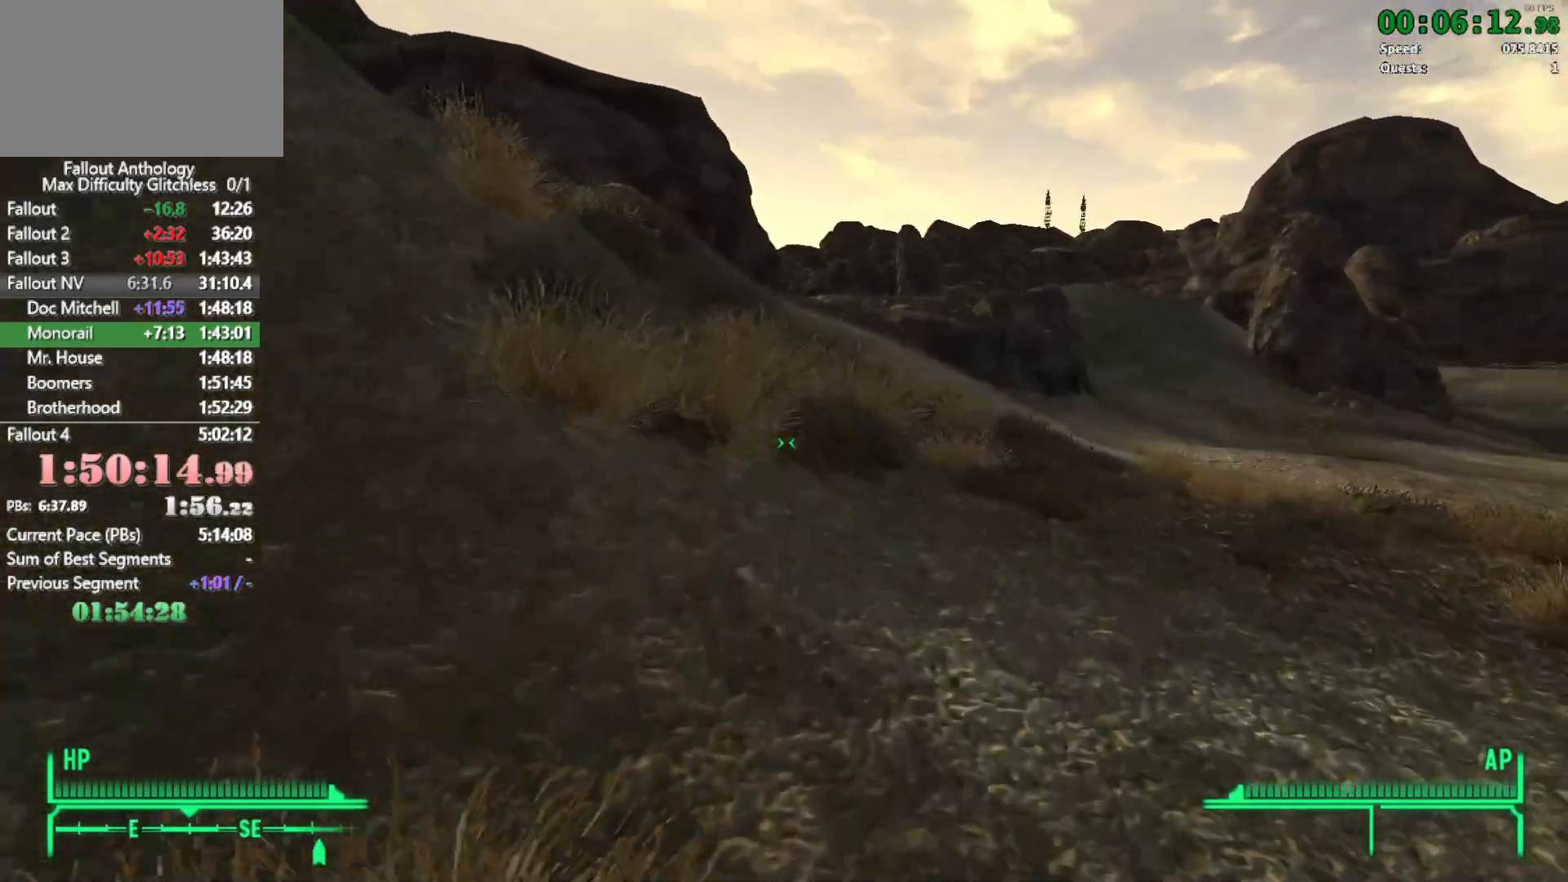
{"keys": ["w"], "mouse": [], "events": [[83, "w", "up"], [133, "mouse_right", "down"], [133, "mouse_wheel_up", "down"], [166, "mouse_wheel_up", "up"], [183, "mouse_right", "up"], [233, "w", "down"]]}
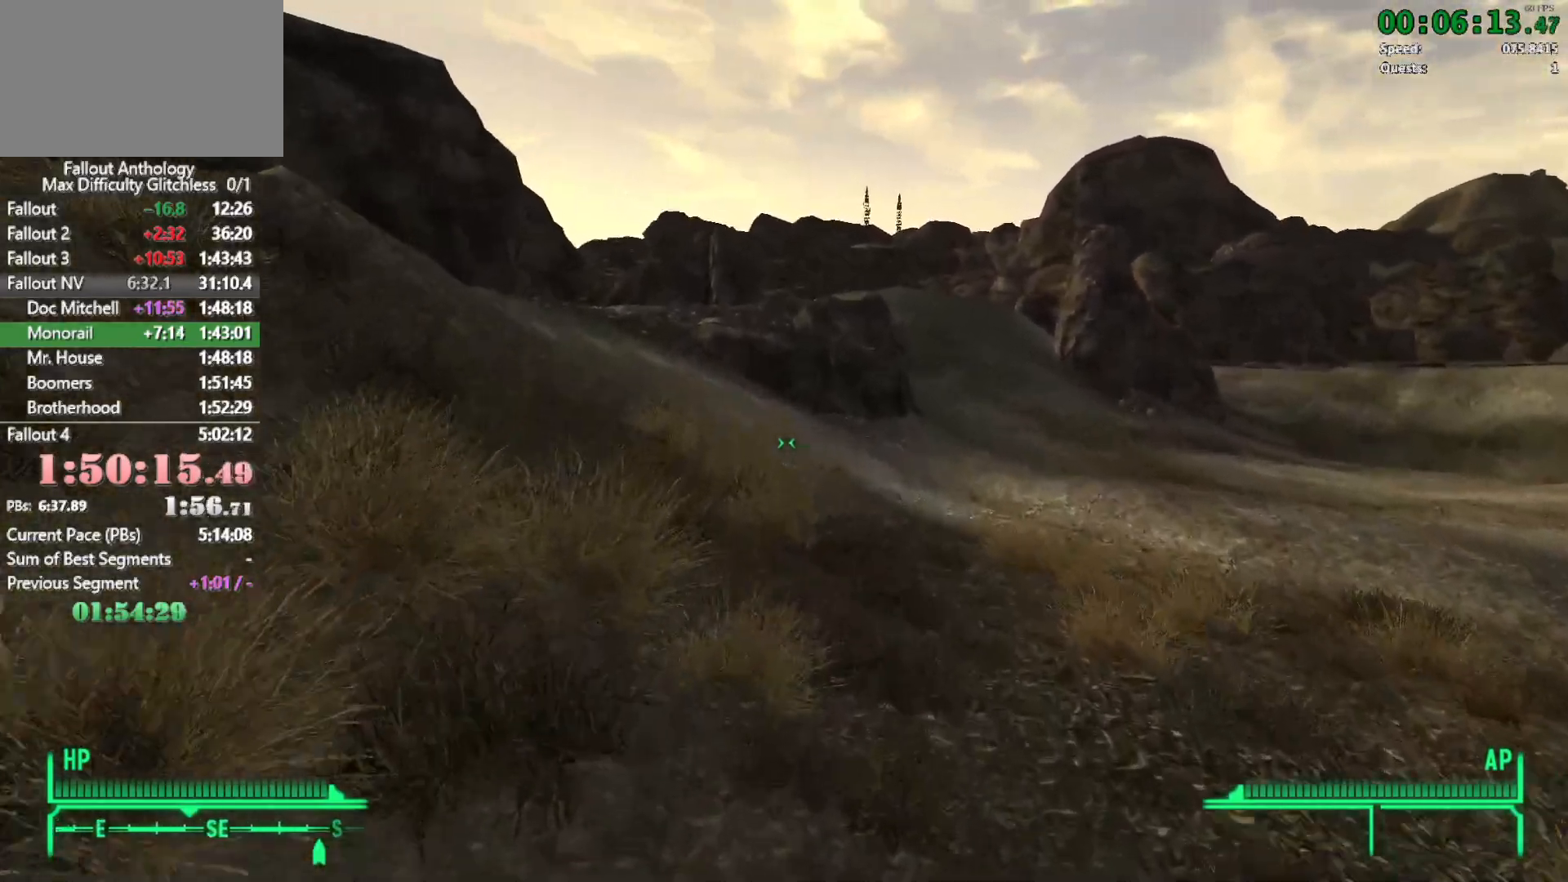
{"keys": [], "mouse": ["right", "wheel_up"], "events": [[433, "mouse_right", "down"], [433, "mouse_wheel_up", "down"], [433, "w", "up"]]}
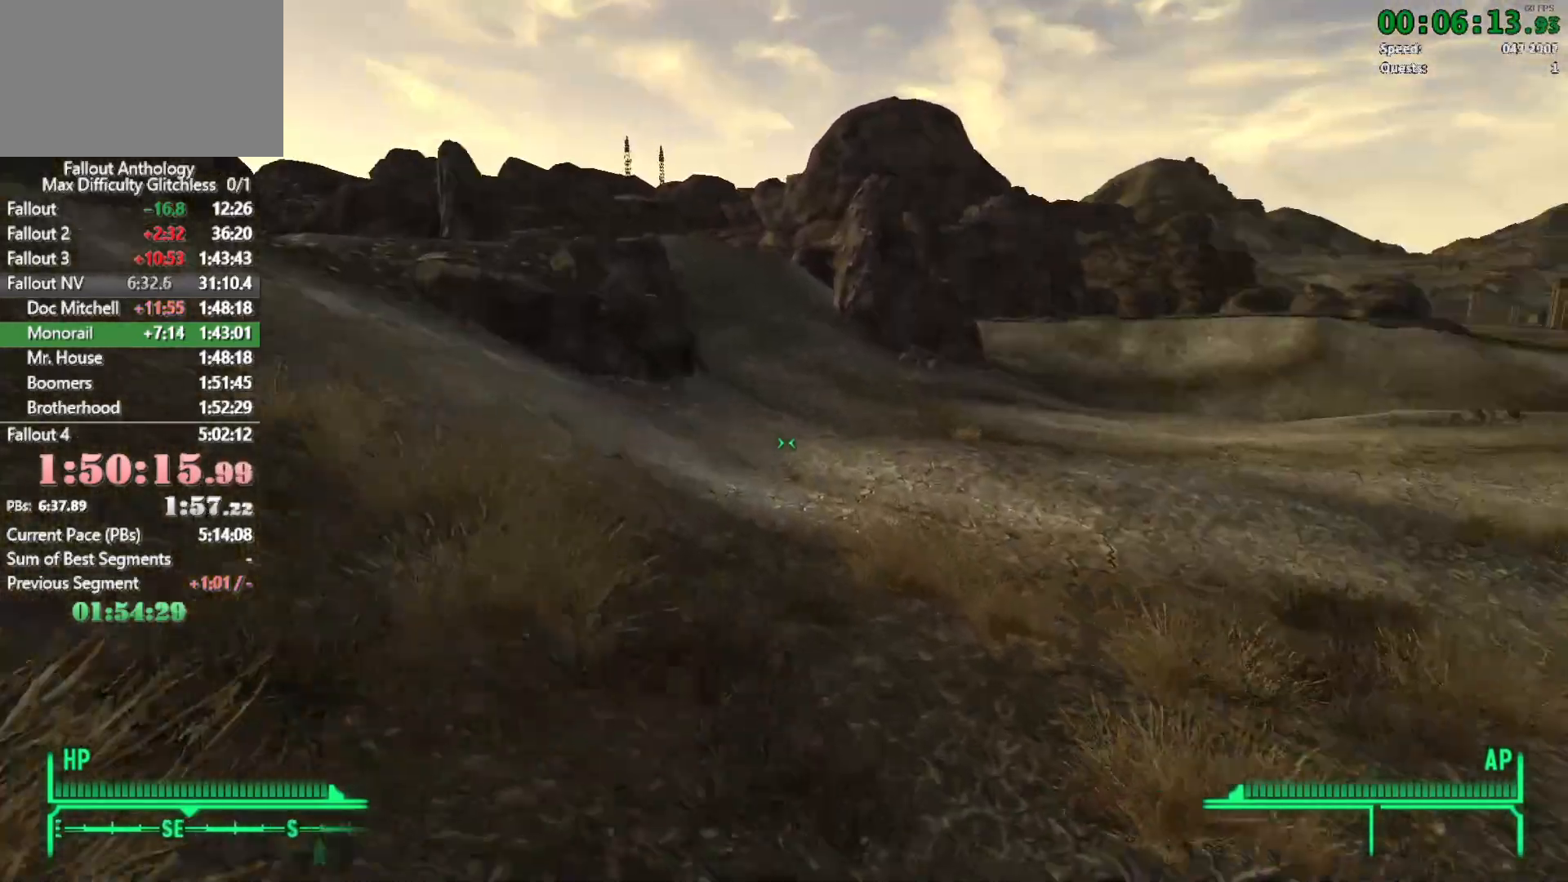
{"keys": ["w"], "mouse": [], "events": [[16, "mouse_right", "up"], [16, "mouse_wheel_up", "up"], [66, "w", "down"]]}
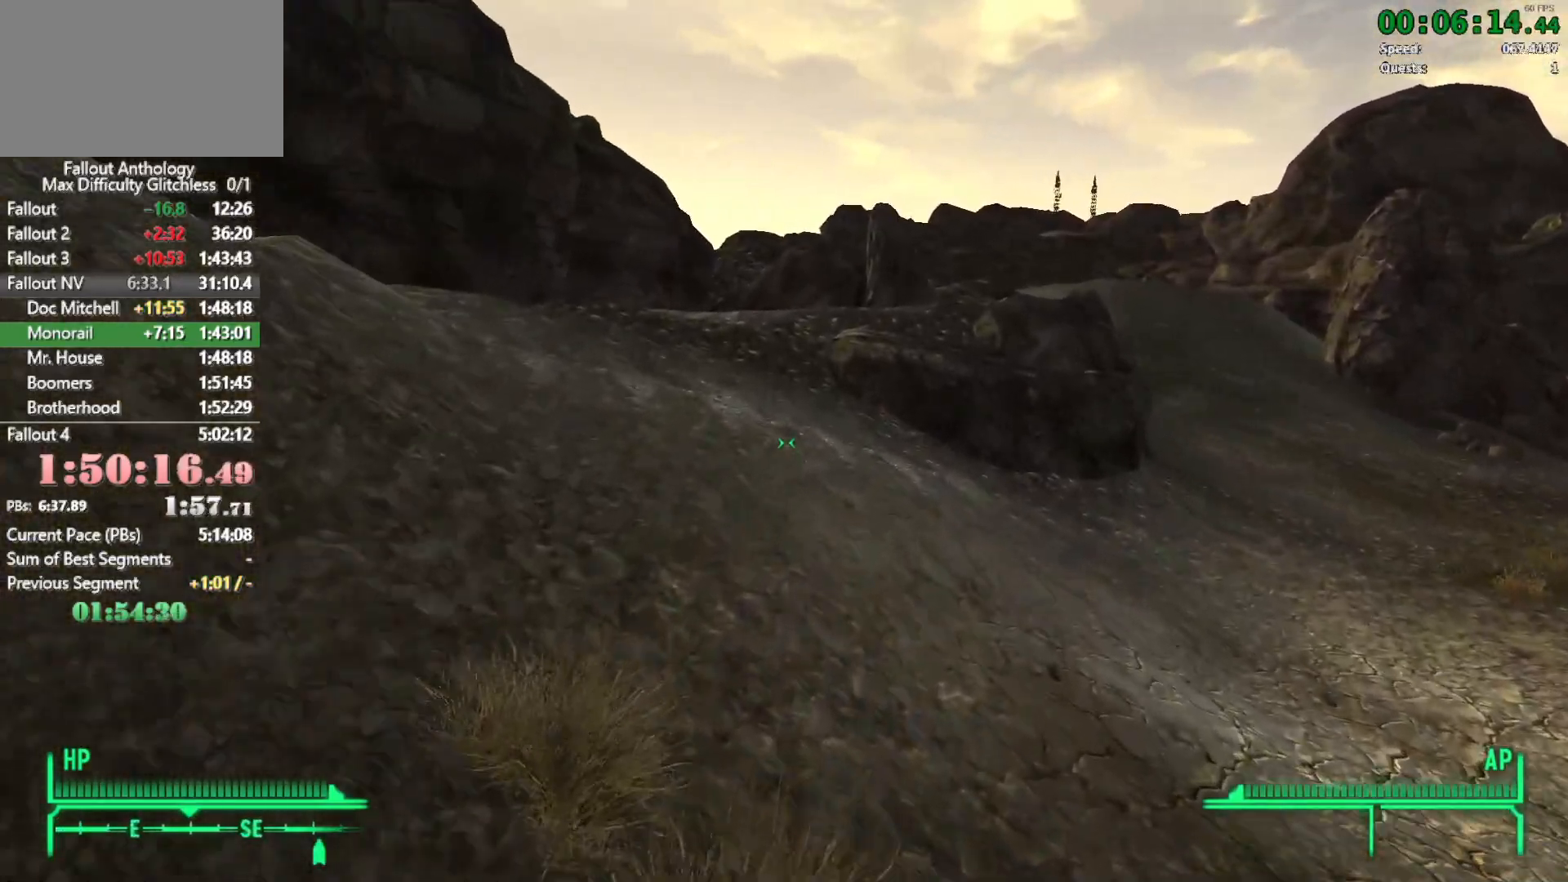
{"keys": ["w"], "mouse": [], "events": [[366, "mouse_right", "down"], [416, "w", "up"], [466, "mouse_right", "up"], [500, "w", "down"]]}
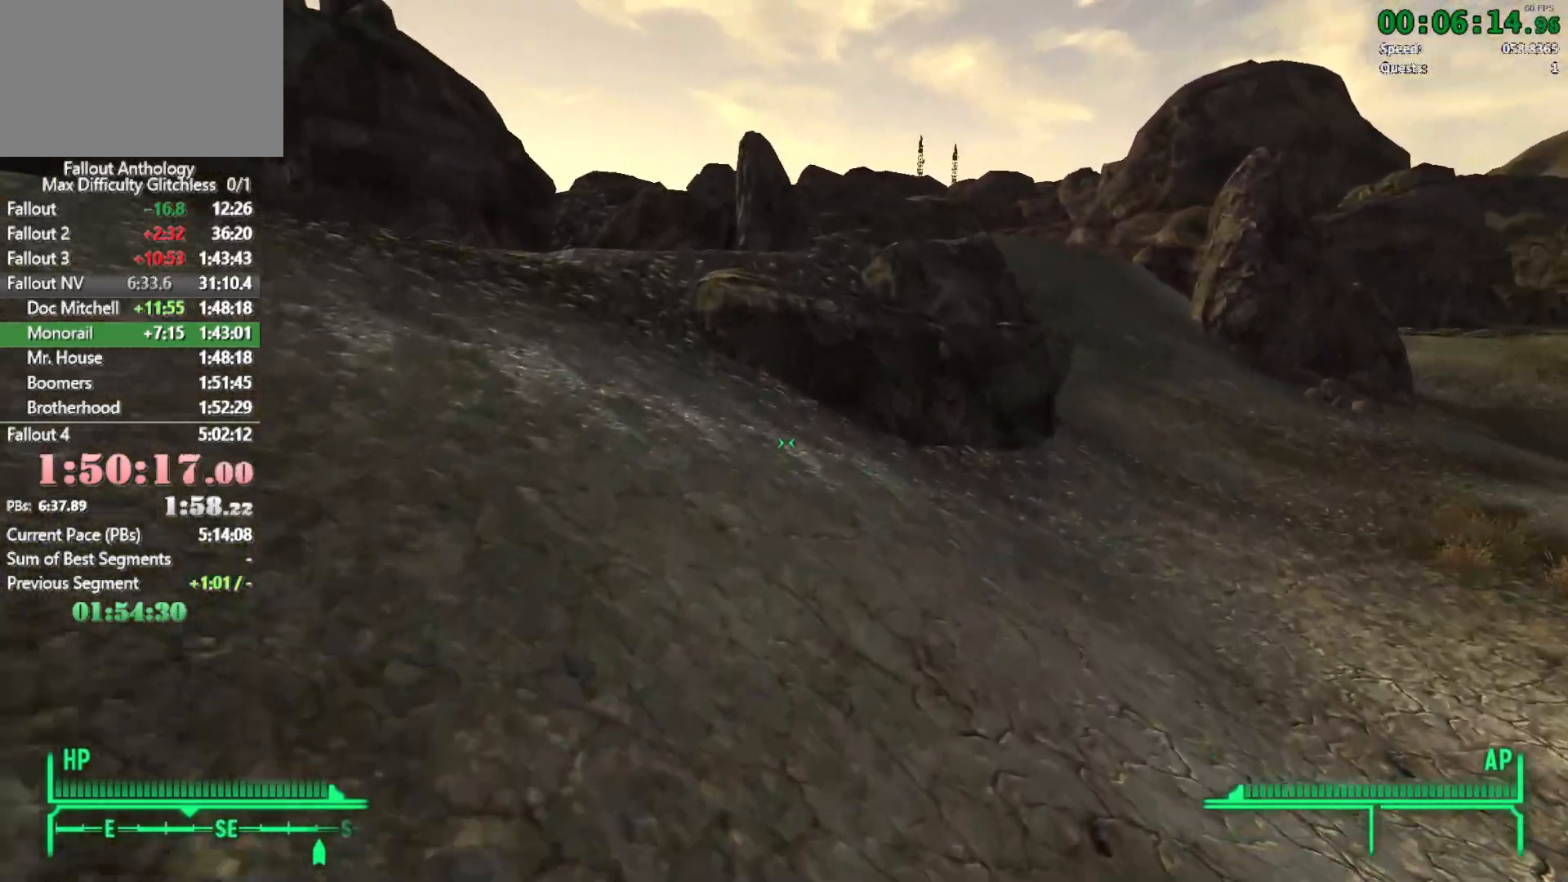
{"keys": ["w"], "mouse": [], "events": []}
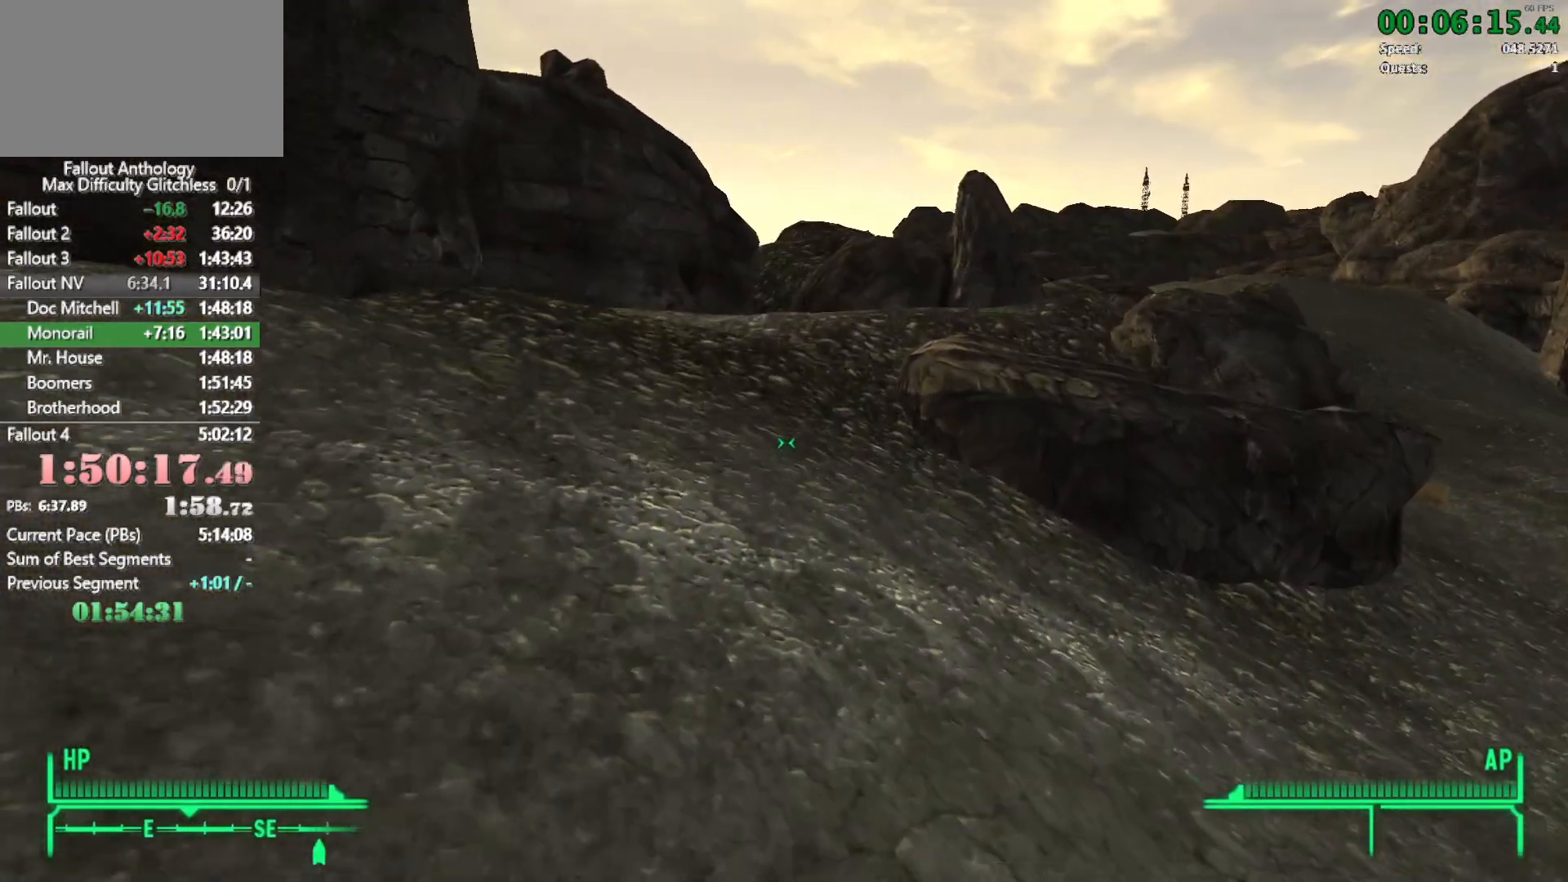
{"keys": ["w"], "mouse": [], "events": [[216, "w", "up"], [250, "mouse_right", "down"], [300, "mouse_right", "up"], [300, "w", "down"]]}
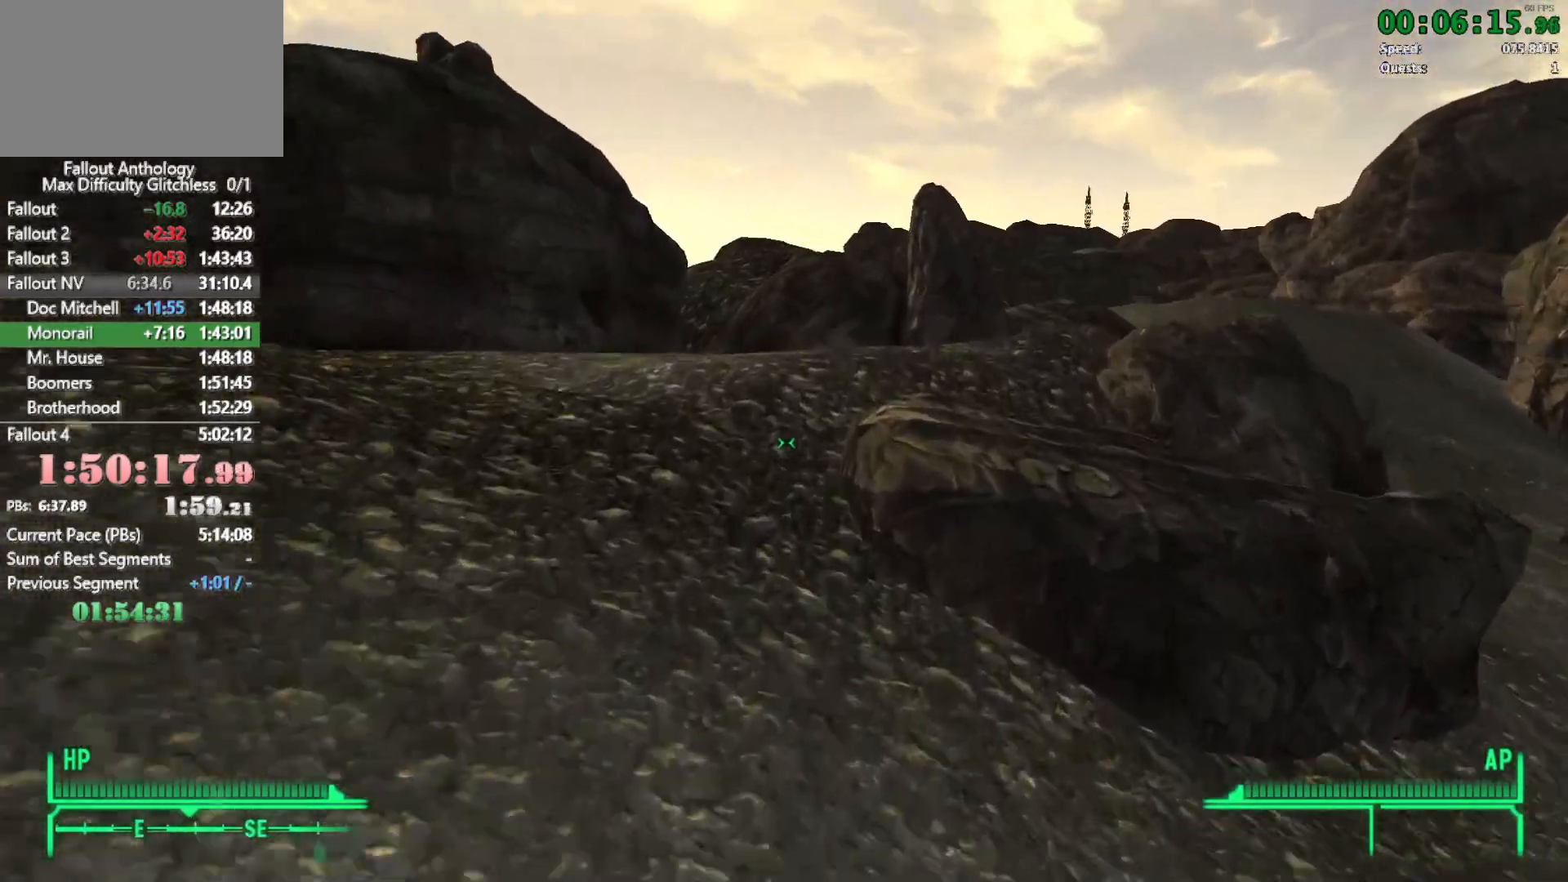
{"keys": [], "mouse": ["right"], "events": [[500, "mouse_right", "down"], [500, "w", "up"]]}
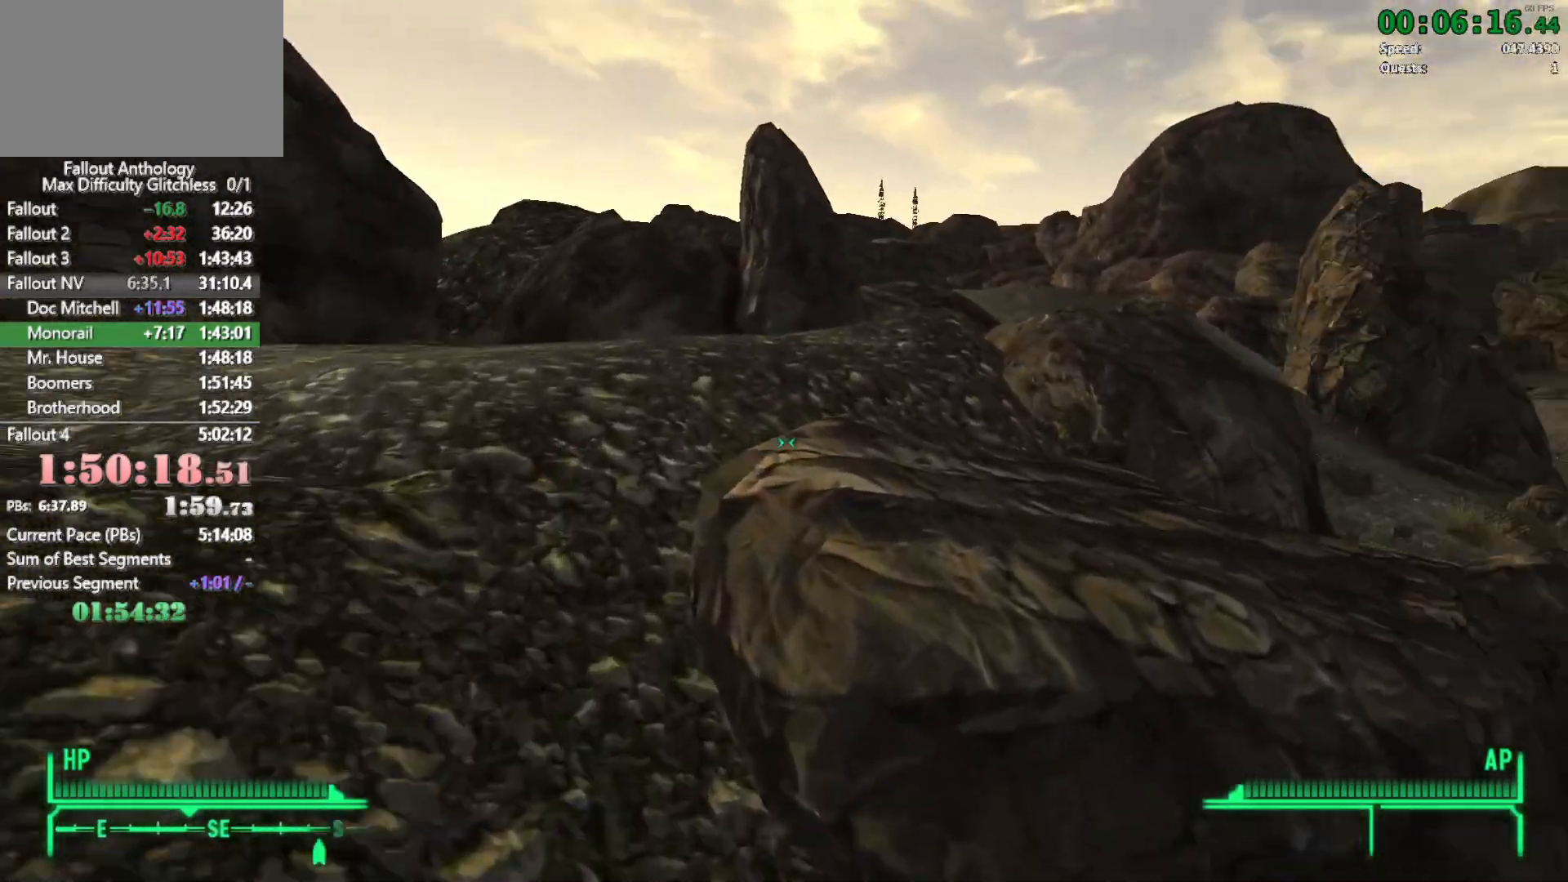
{"keys": ["w"], "mouse": [], "events": [[50, "mouse_right", "up"], [100, "w", "down"]]}
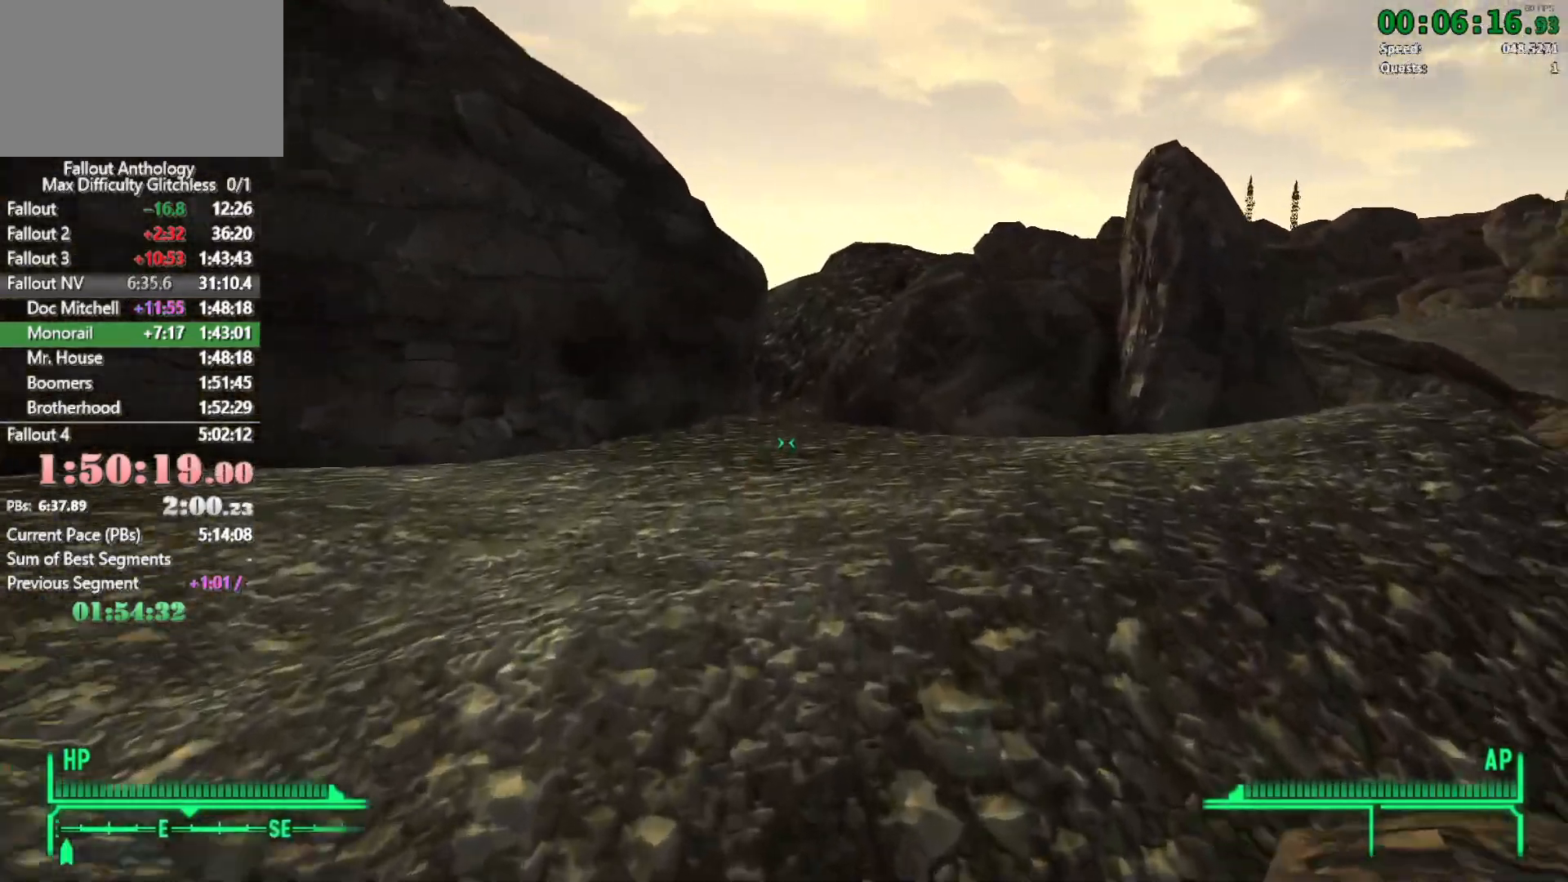
{"keys": ["w"], "mouse": [], "events": [[116, "w", "up"], [166, "mouse_right", "down"], [216, "w", "down"], [250, "mouse_right", "up"]]}
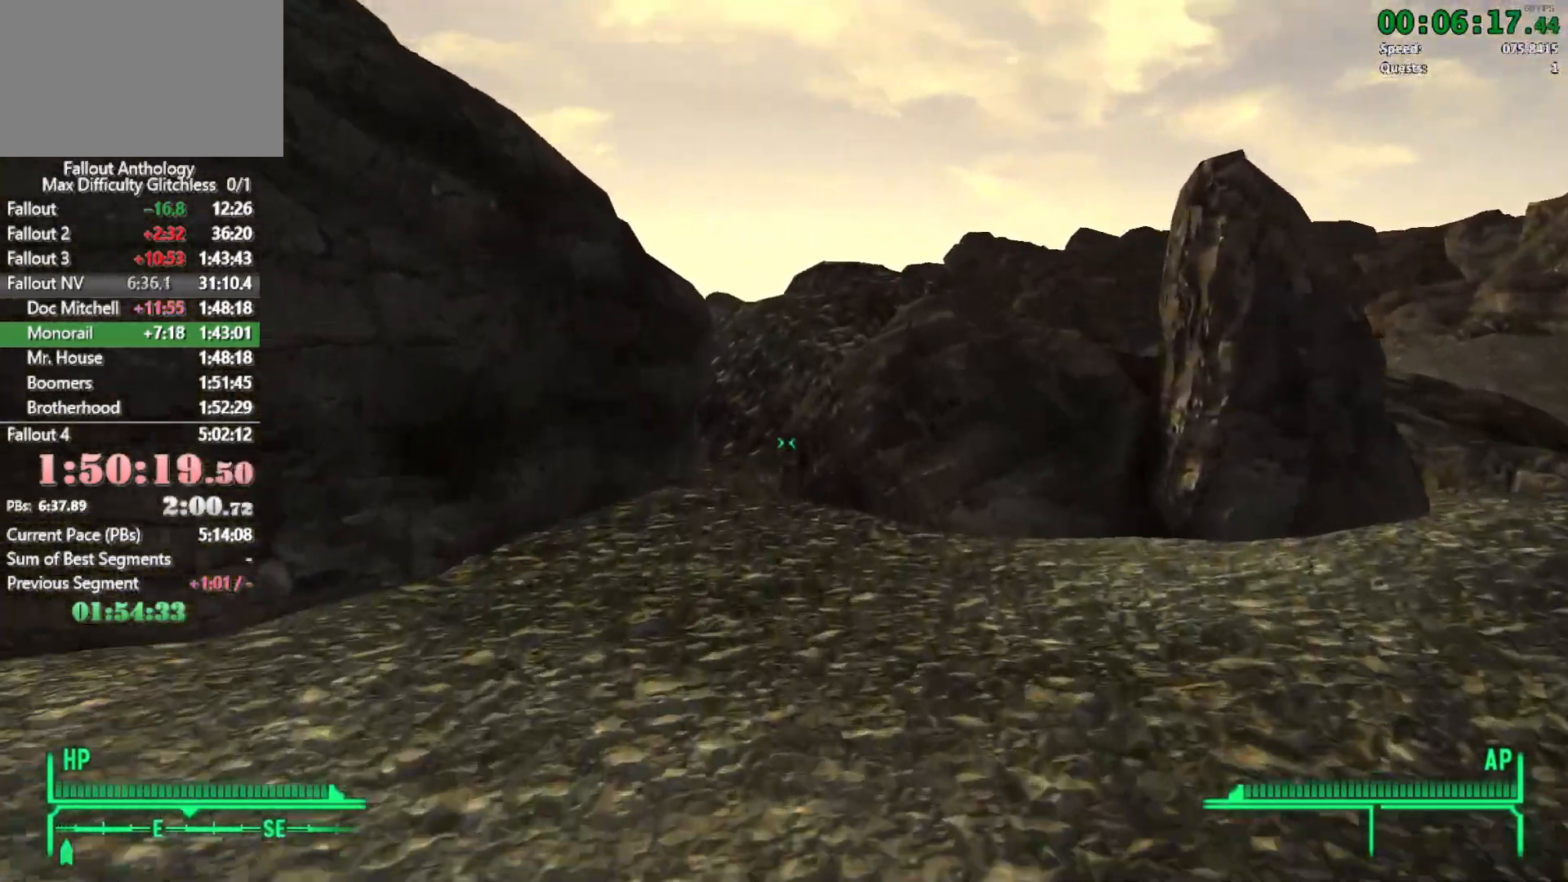
{"keys": ["w"], "mouse": [], "events": [[266, "w", "up"], [316, "mouse_right", "down"], [366, "w", "down"], [416, "mouse_right", "up"]]}
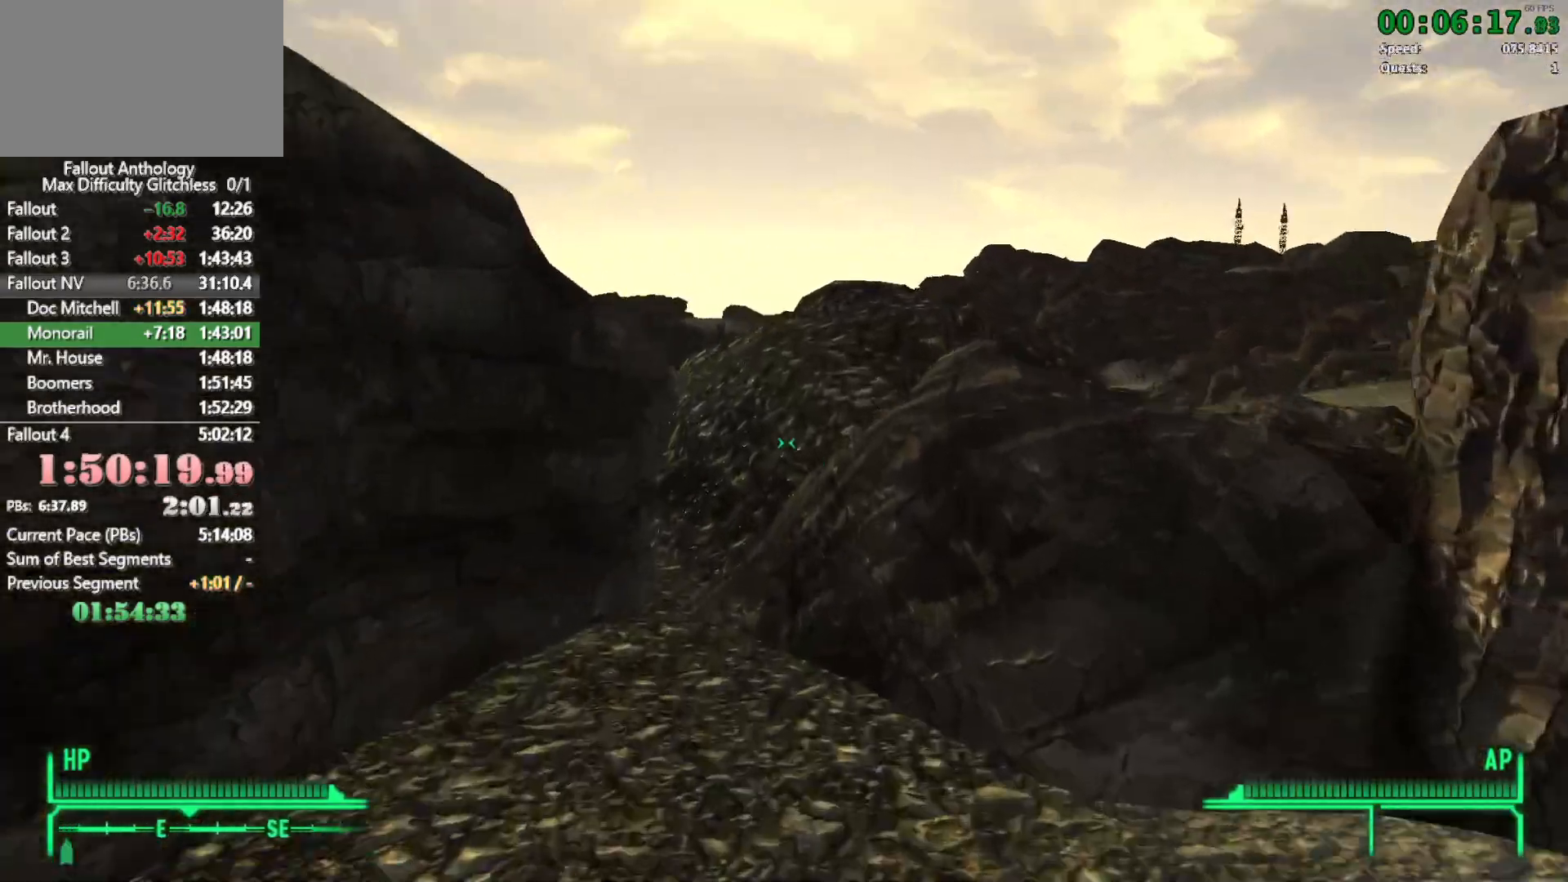
{"keys": ["w"], "mouse": [], "events": []}
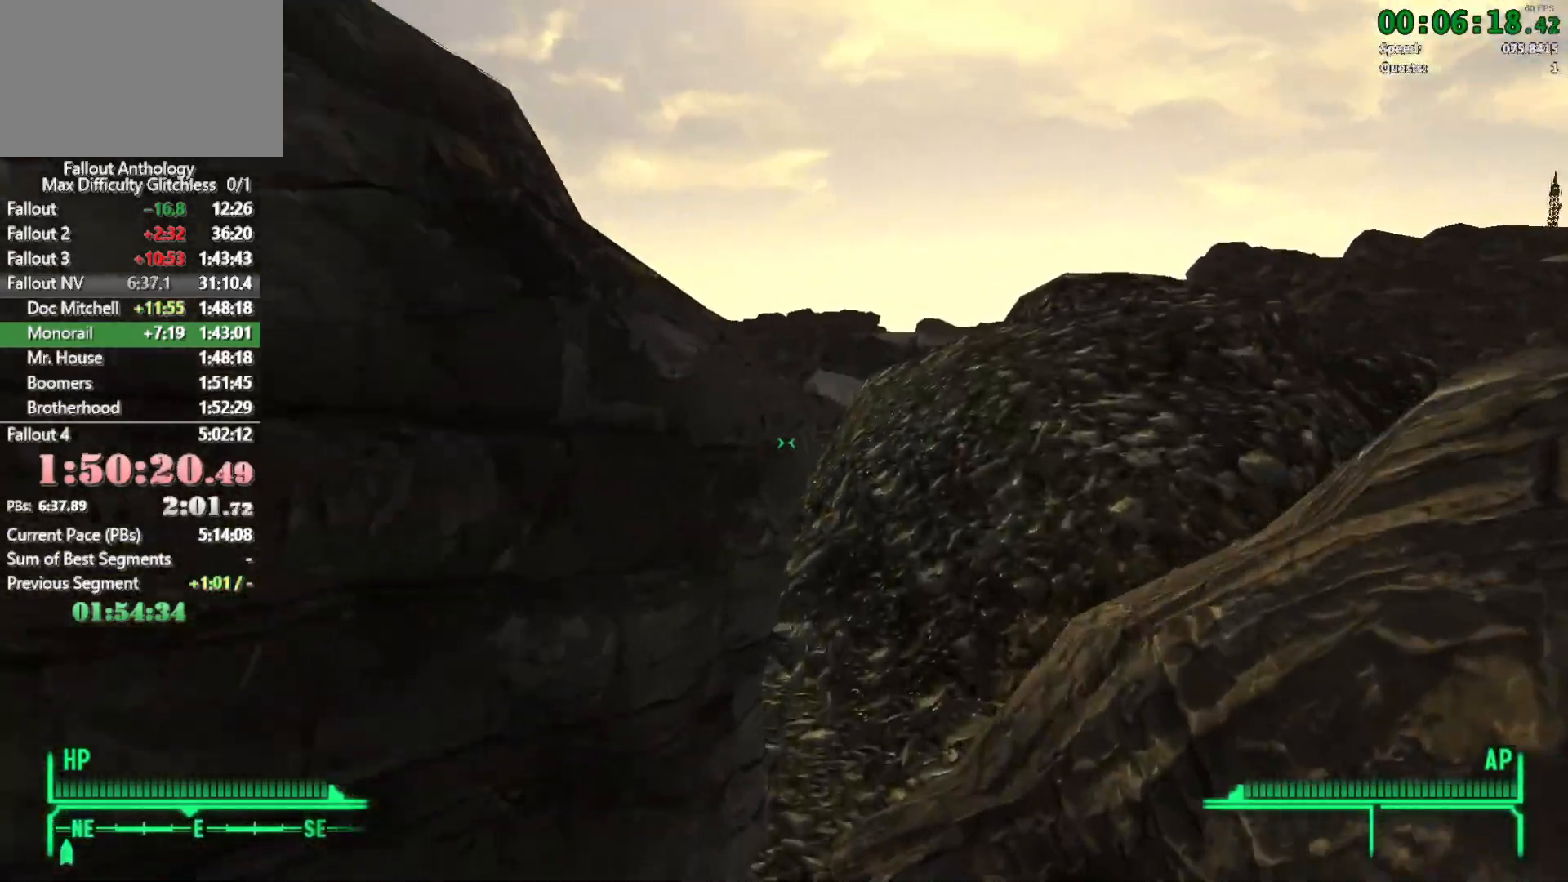
{"keys": ["w"], "mouse": [], "events": [[300, "mouse_right", "down"], [300, "w", "up"], [400, "mouse_right", "up"], [400, "w", "down"]]}
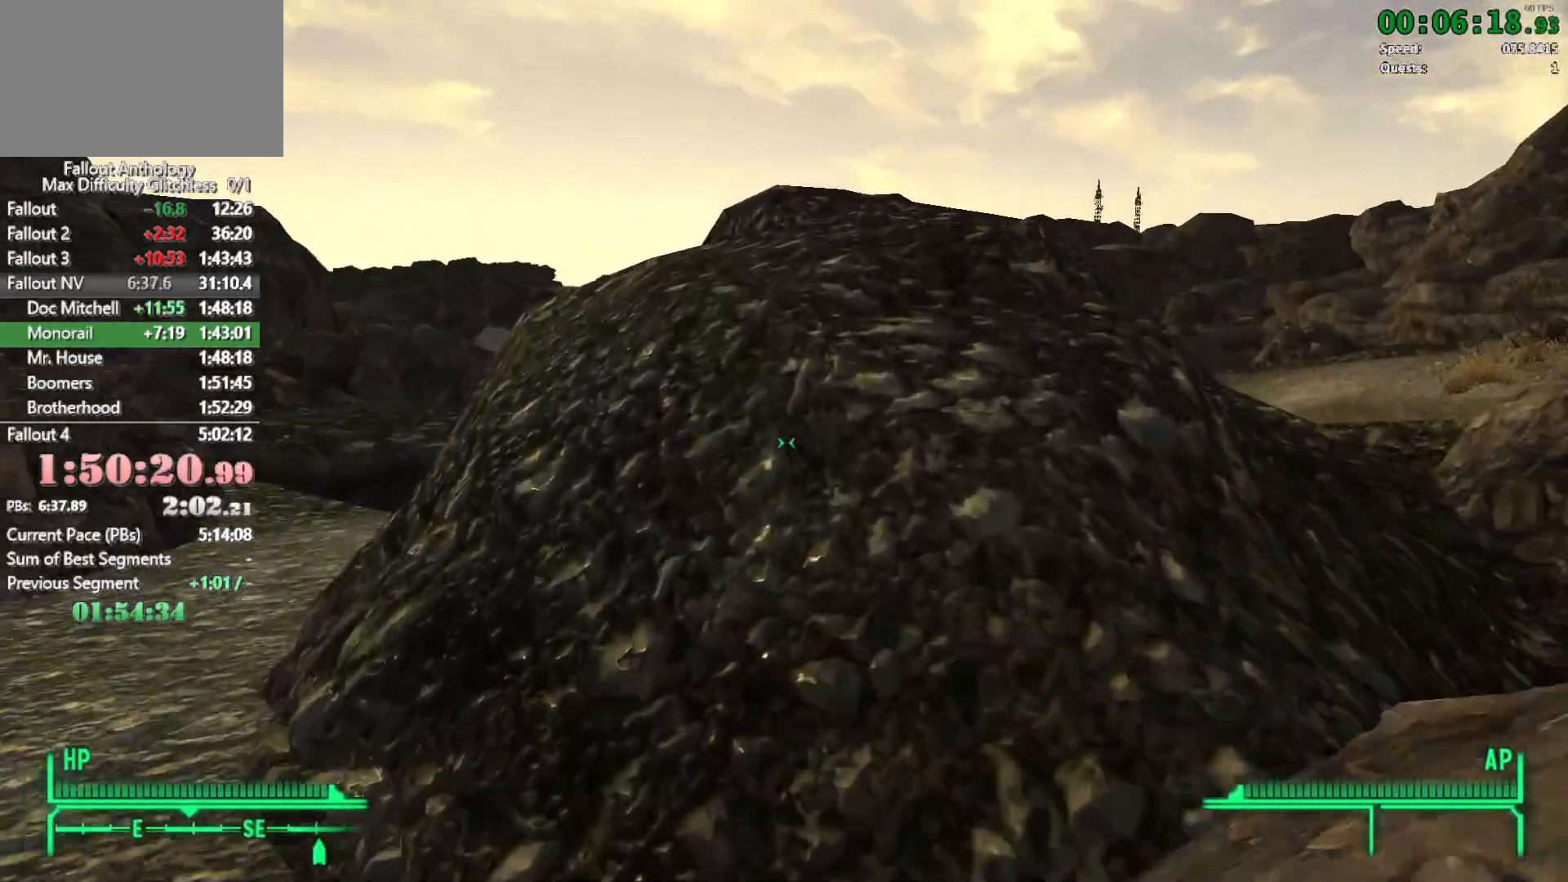
{"keys": ["w"], "mouse": ["right"], "events": [[500, "mouse_right", "down"]]}
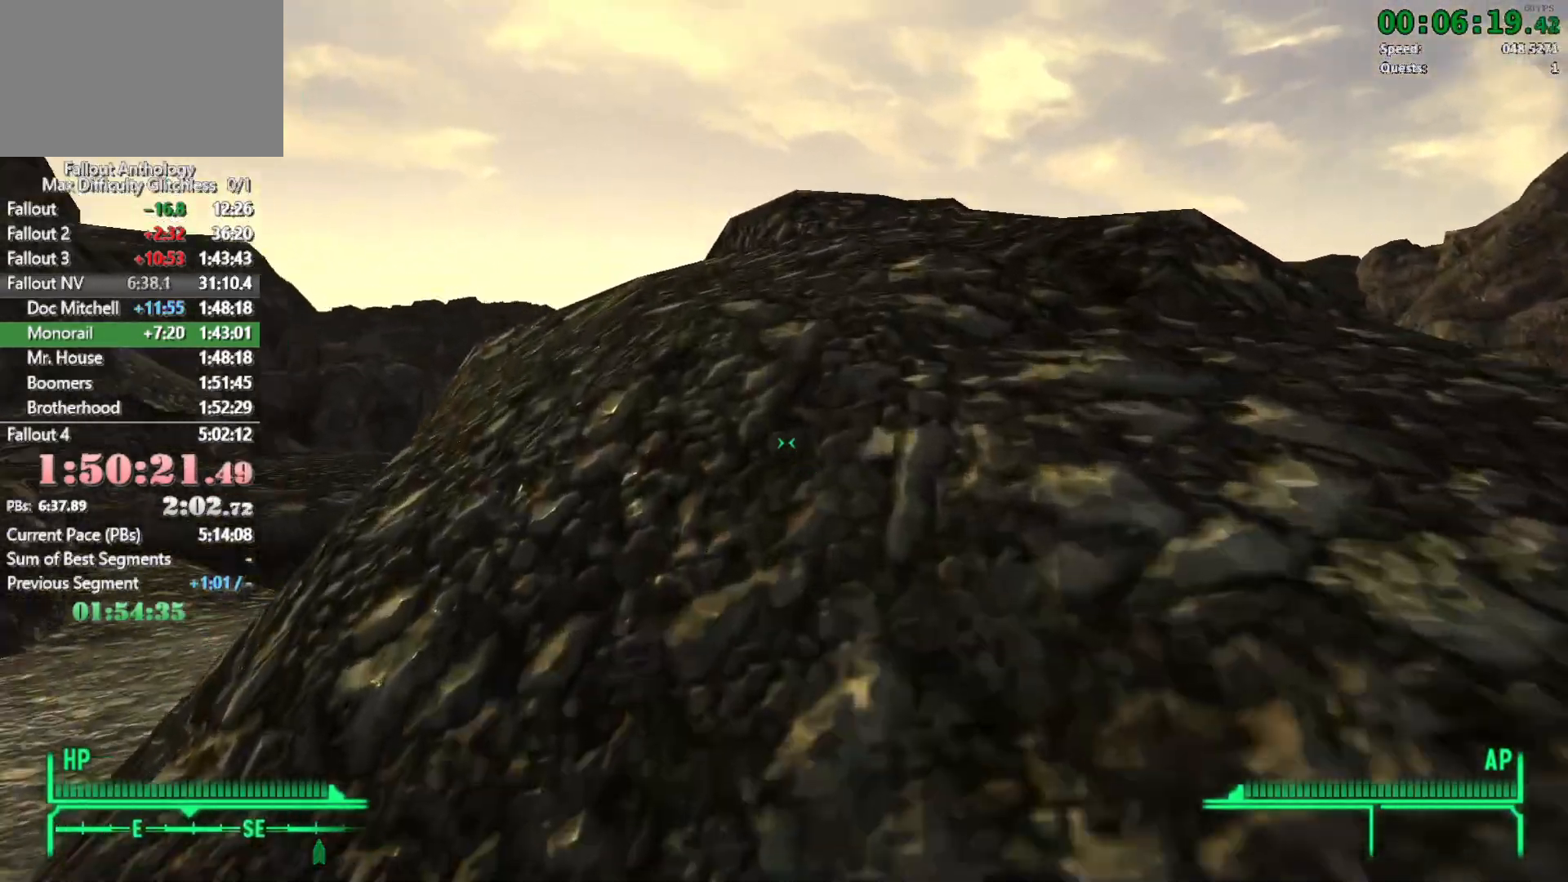
{"keys": ["w"], "mouse": [], "events": [[100, "mouse_right", "up"], [200, "mouse_right", "down"], [283, "mouse_right", "up"], [383, "mouse_right", "down"], [483, "mouse_right", "up"]]}
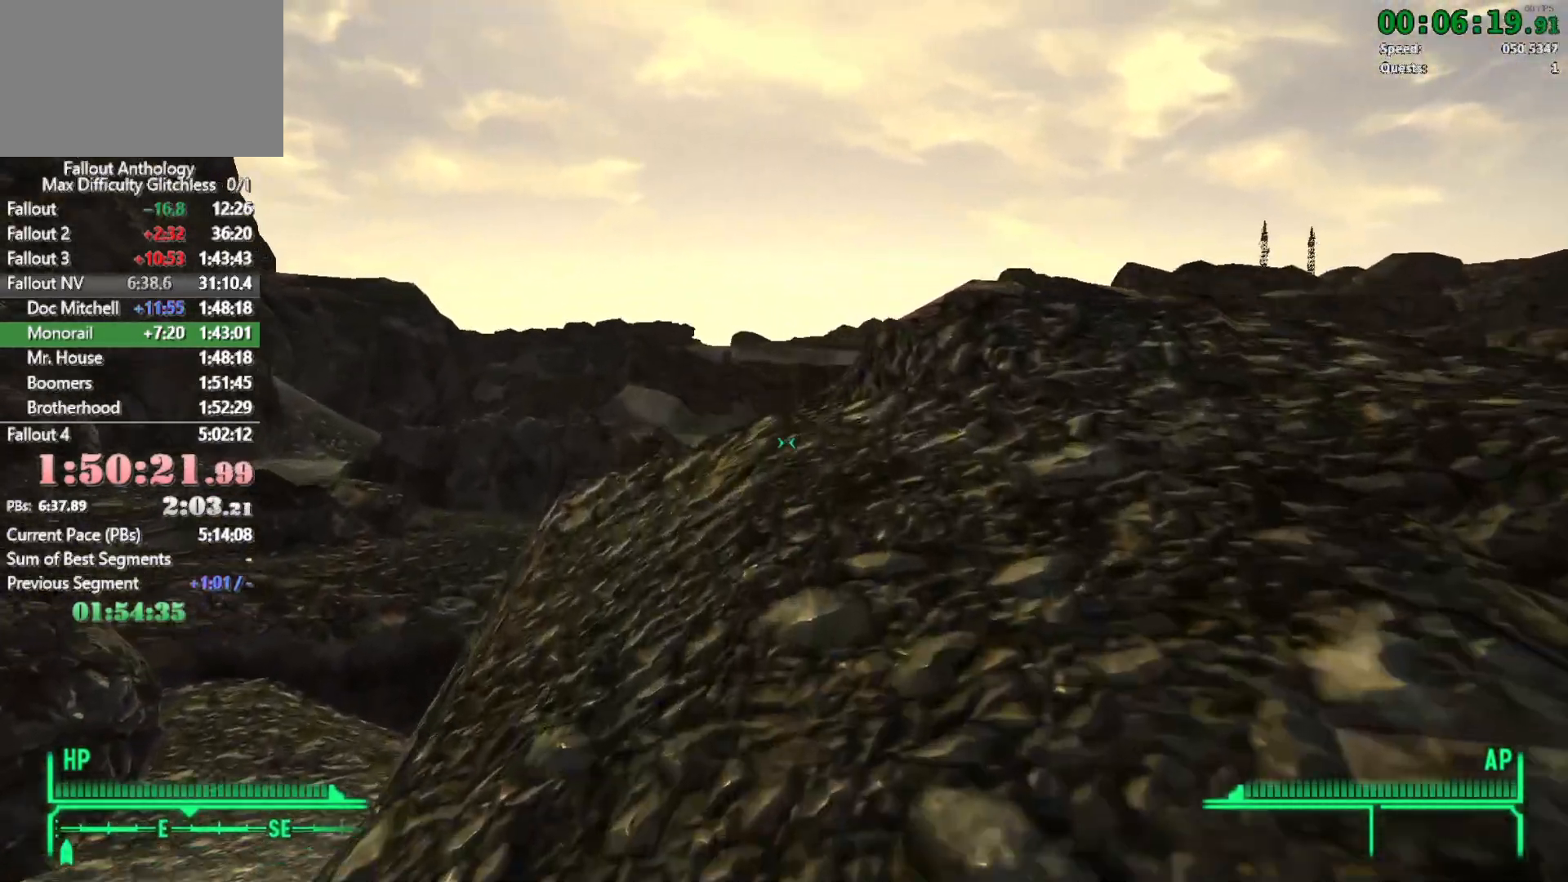
{"keys": ["w"], "mouse": ["right"], "events": [[66, "mouse_right", "down"], [166, "mouse_right", "up"], [266, "mouse_right", "down"], [350, "mouse_right", "up"], [450, "mouse_right", "down"]]}
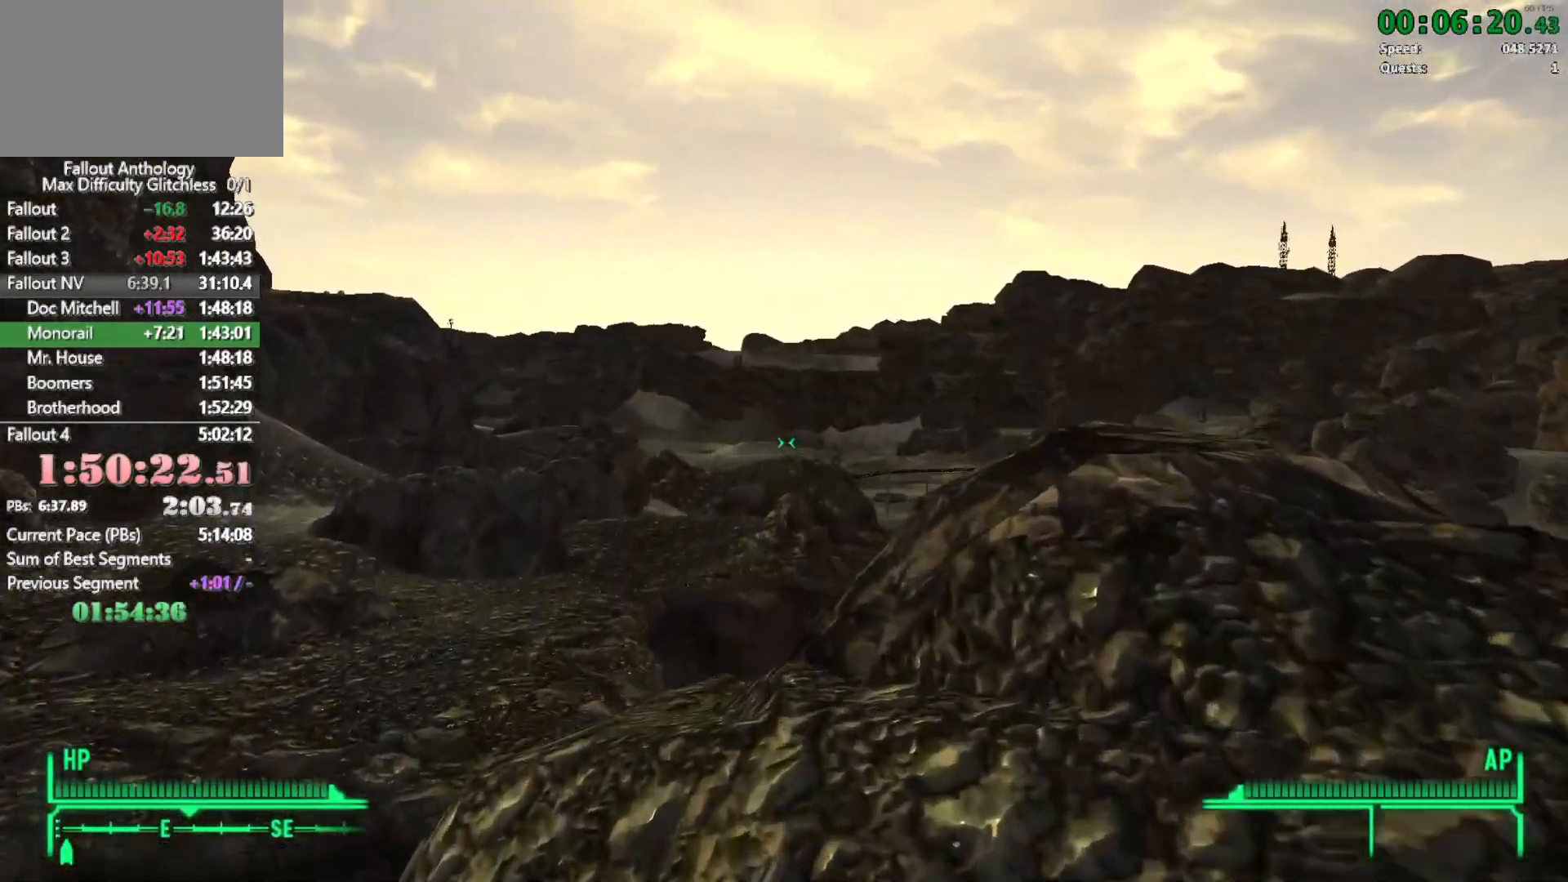
{"keys": [], "mouse": [], "events": [[33, "mouse_right", "up"], [500, "w", "up"]]}
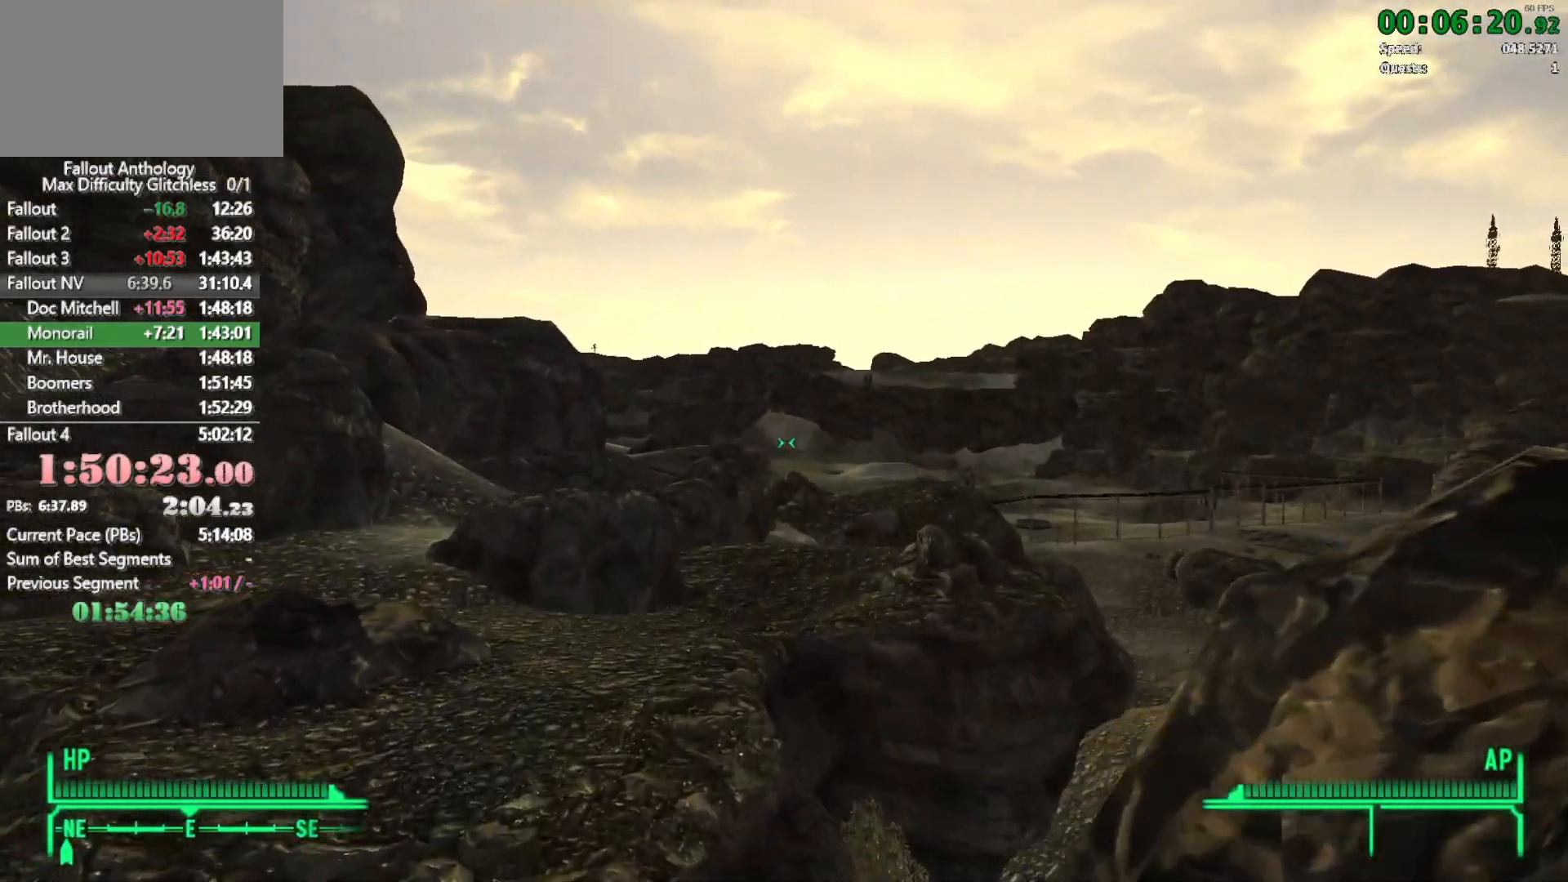
{"keys": ["w"], "mouse": [], "events": [[100, "mouse_right", "down"], [100, "w", "down"], [150, "mouse_right", "up"]]}
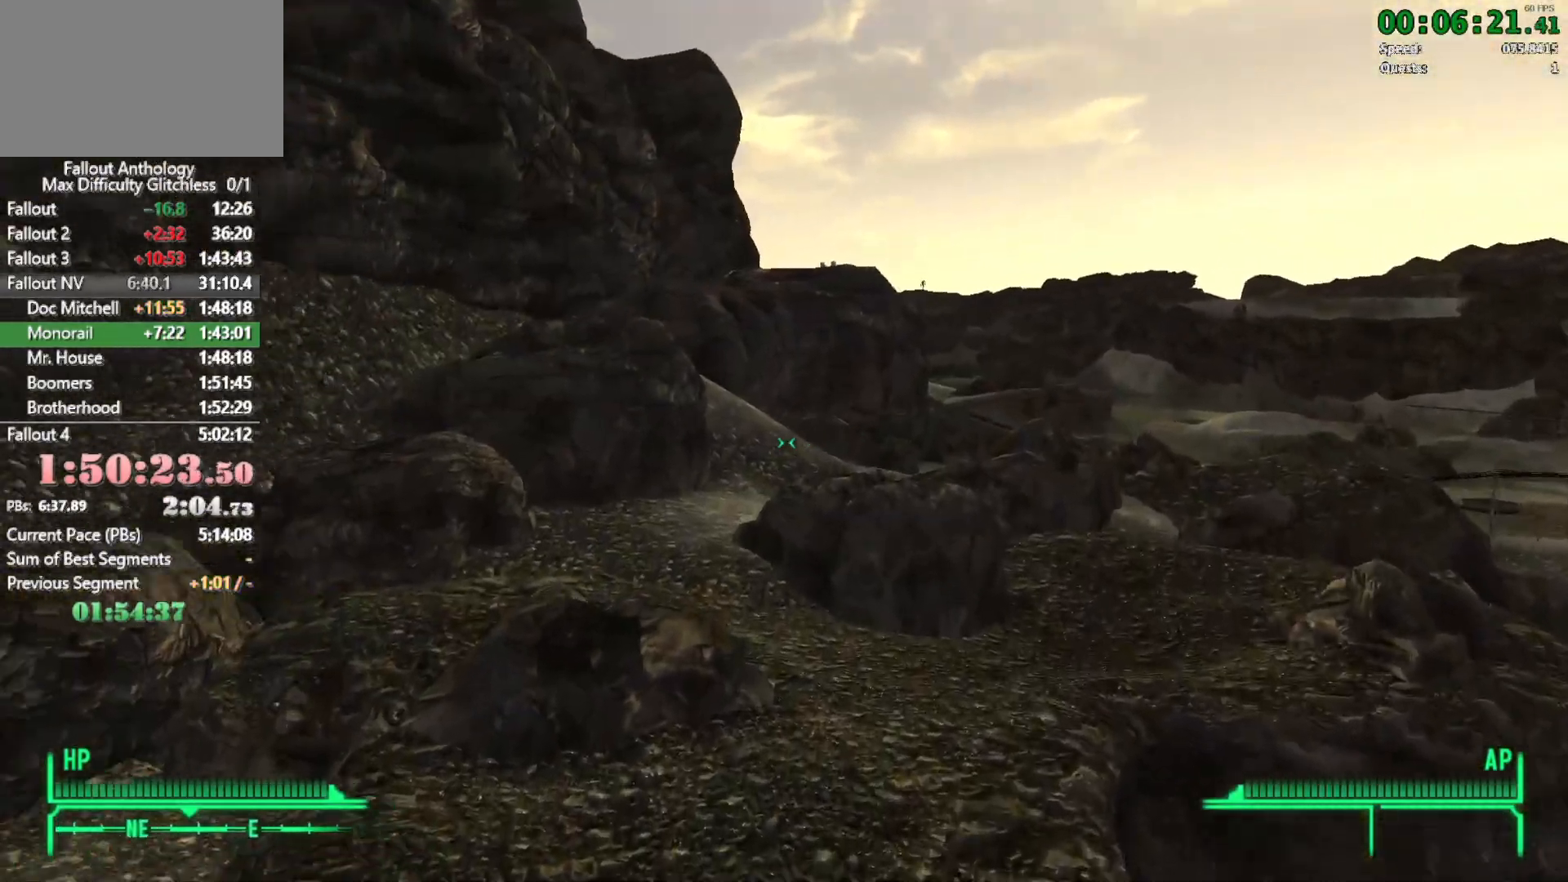
{"keys": ["w"], "mouse": [], "events": []}
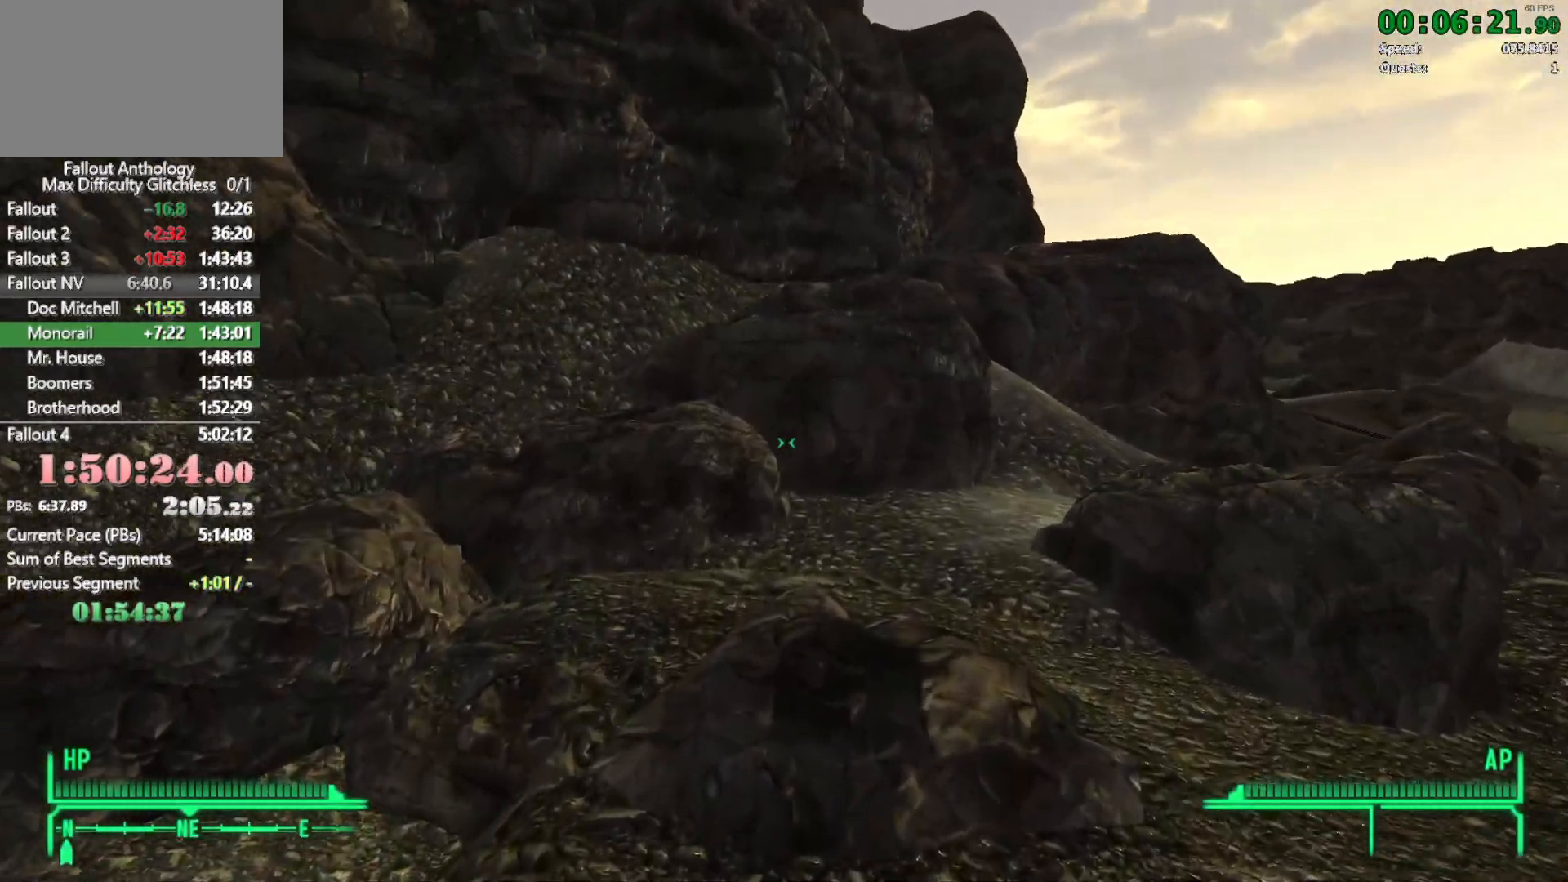
{"keys": ["w"], "mouse": [], "events": [[366, "w", "up"], [416, "mouse_right", "down"], [466, "mouse_right", "up"], [466, "w", "down"]]}
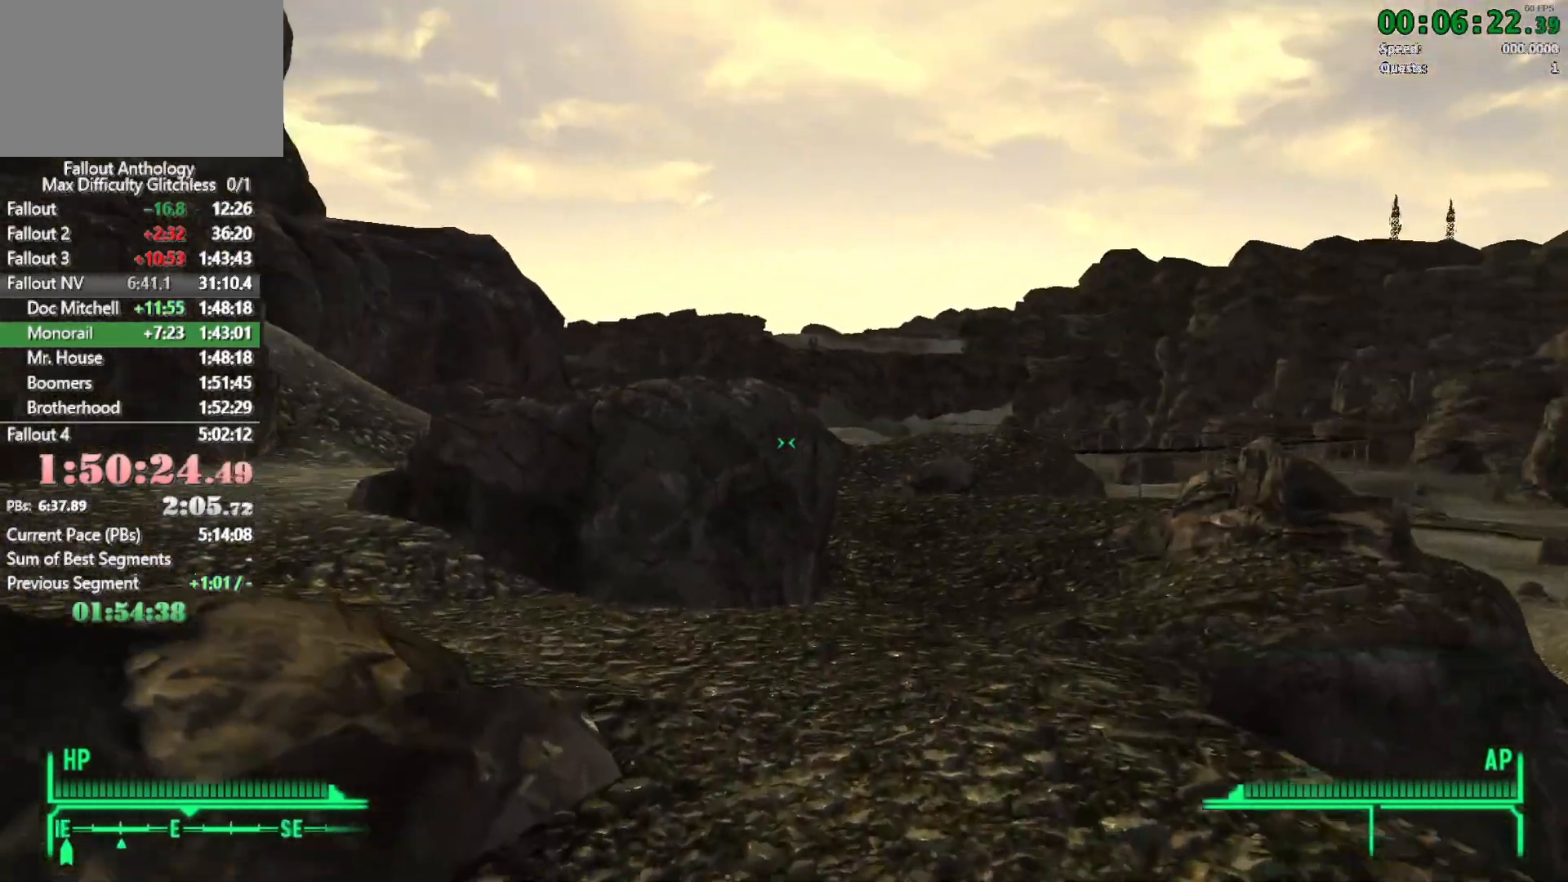
{"keys": ["w"], "mouse": [], "events": []}
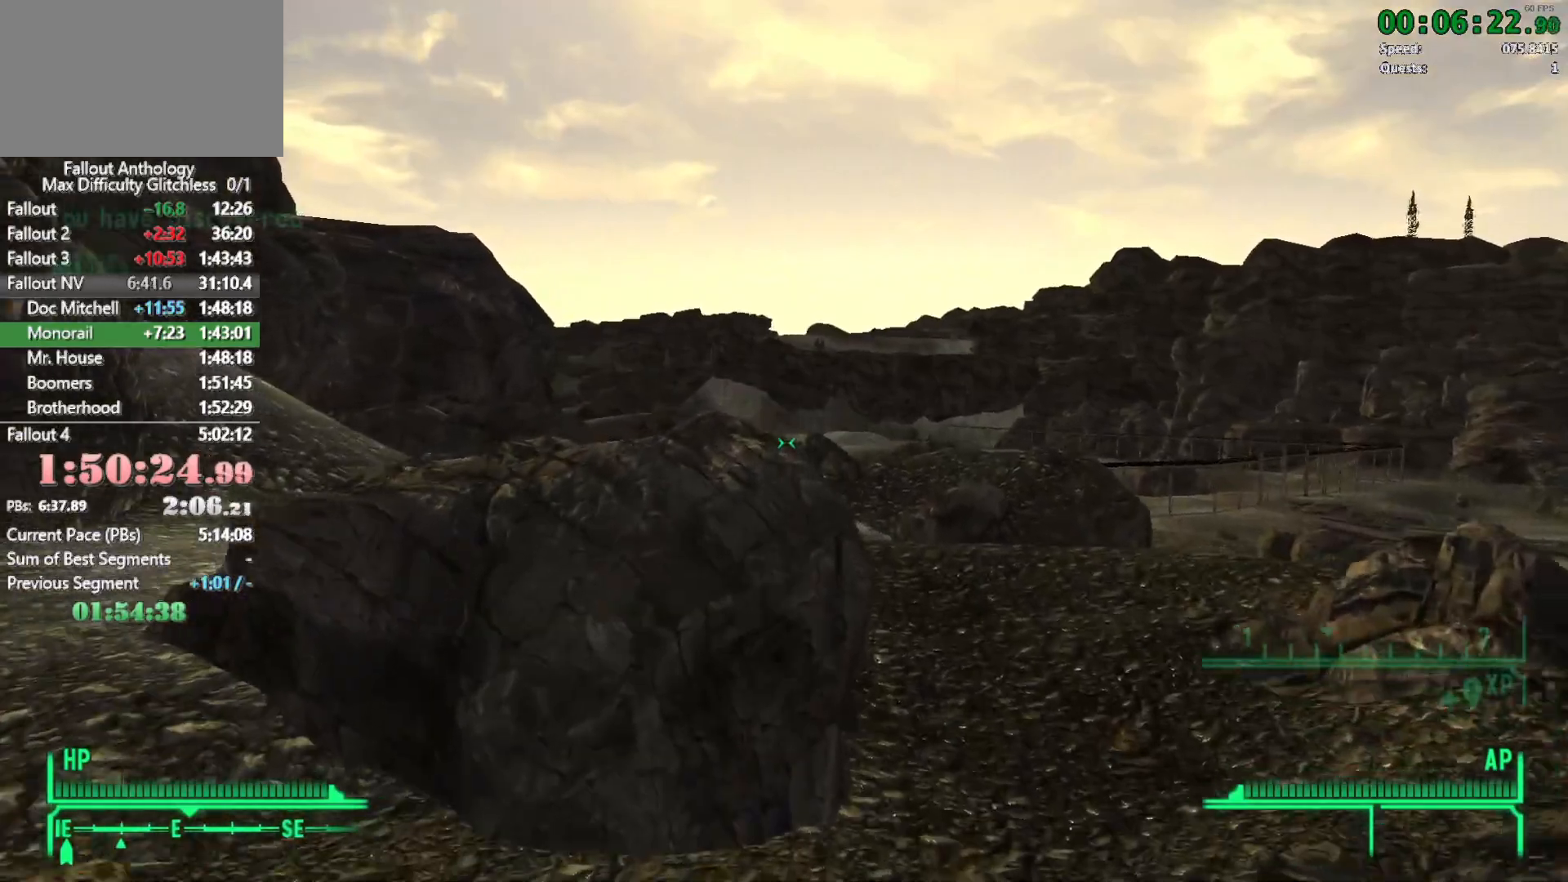
{"keys": [], "mouse": ["right"], "events": [[450, "mouse_right", "down"], [450, "w", "up"]]}
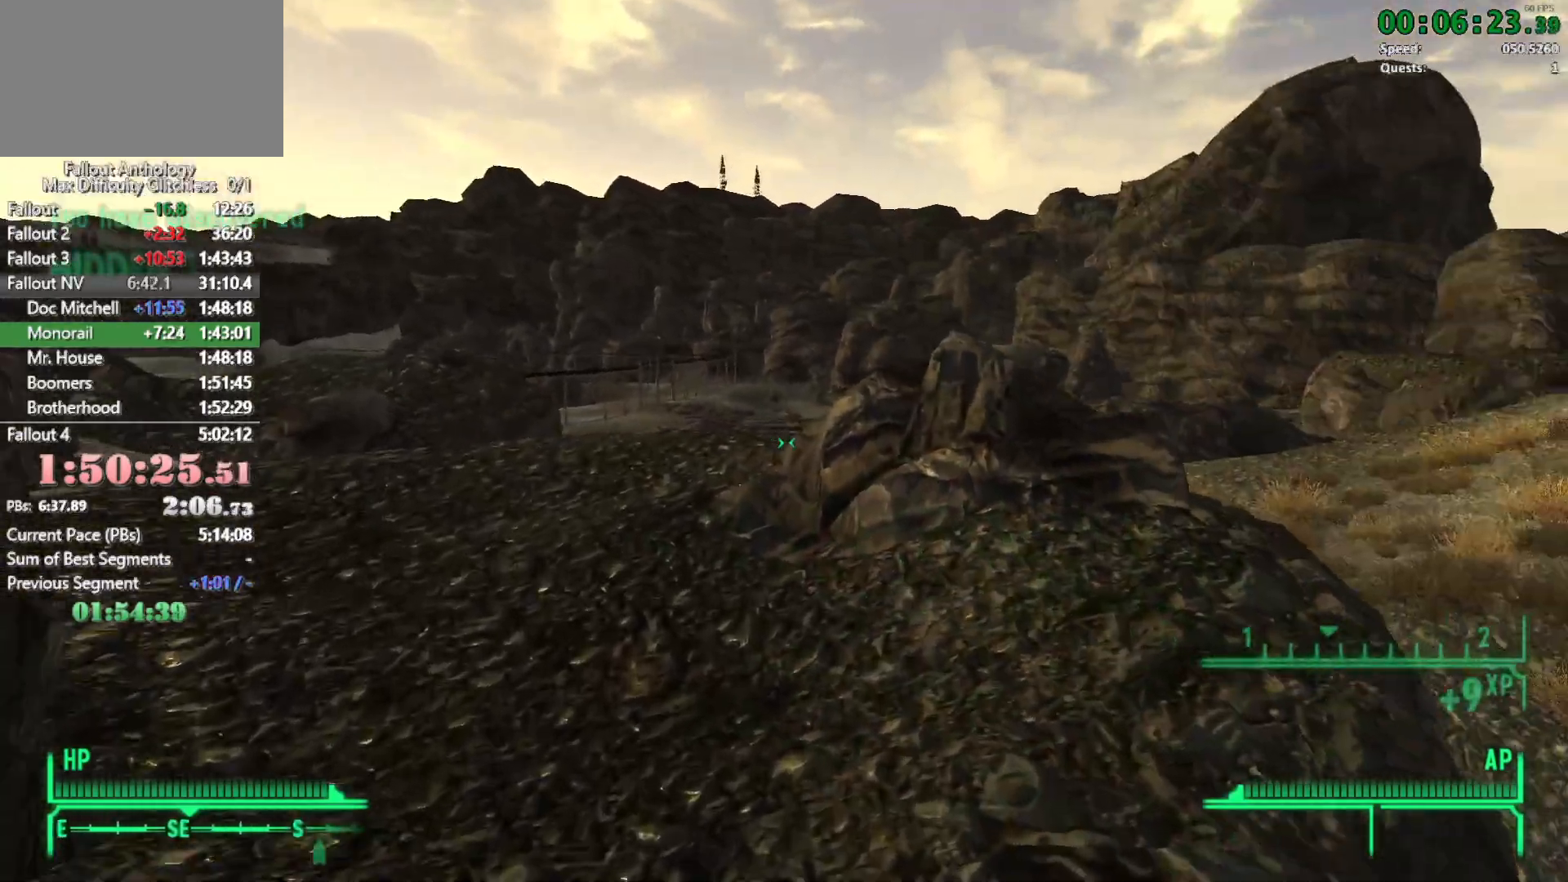
{"keys": ["w"], "mouse": [], "events": [[33, "mouse_right", "up"], [33, "w", "down"]]}
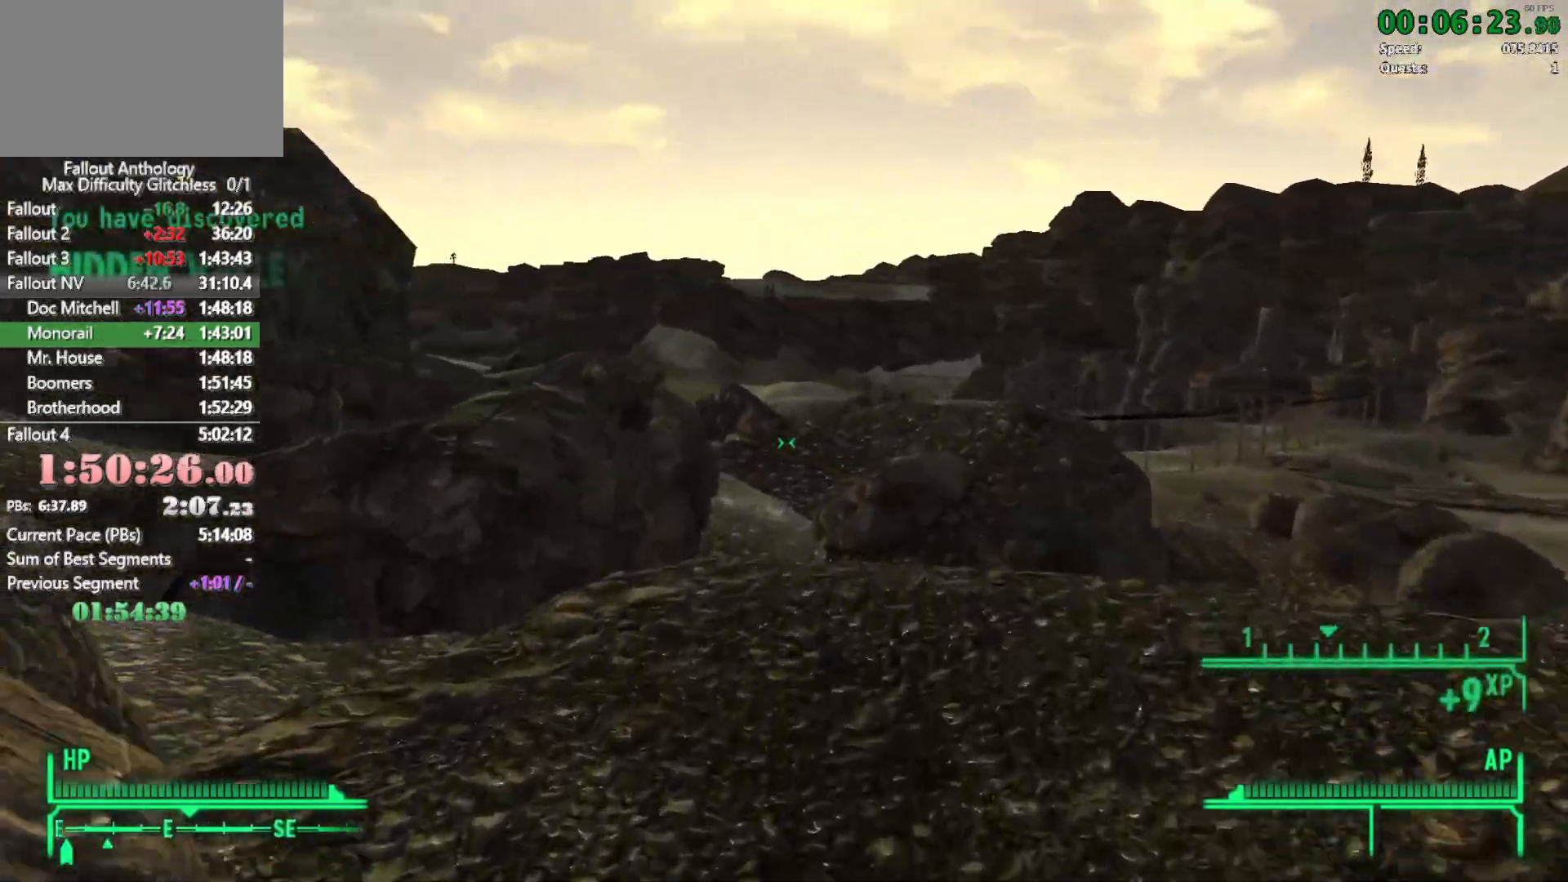
{"keys": ["w"], "mouse": [], "events": []}